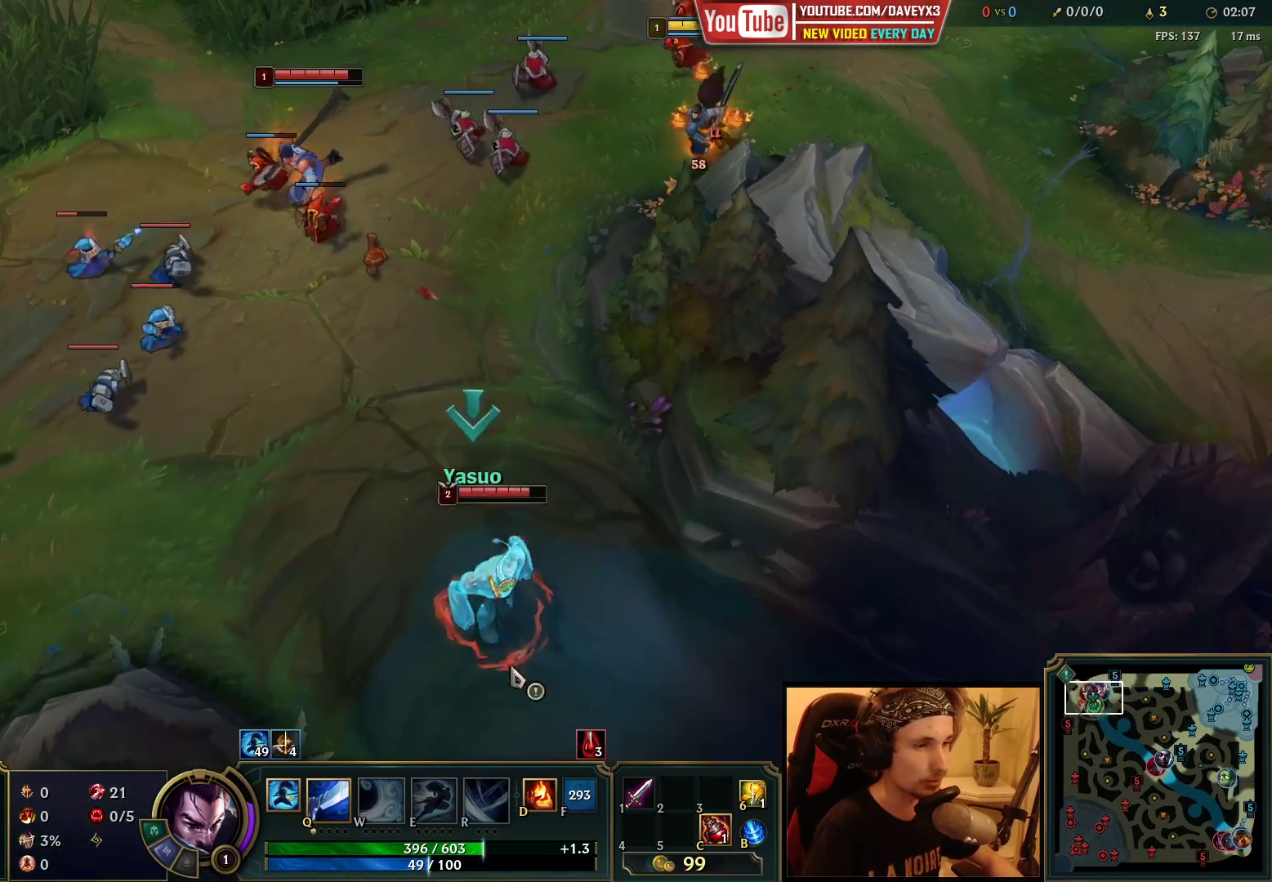
Gameplay with keyboard and mouse; each line is a JSON object with the keys and mouse buttons held at the frame after it. "events" lists presses ("down") and releases ("up") of "a", "ctrl", "d", "e", "f", "q", "r", "s", "shift", "space", "tab", "w", "mouse_left", "mouse_wheel", "mouse_right", "mouse_mb4" and "mouse_mb5" between this image and that frame as [ms after this image, input, new state], when the widget could be followed in between. "mouse_left", "mouse_wheel", "mouse_right", "mouse_mb4", "mouse_mb5" = the "left", "wheel", "right", "mb4", "mb5" buttons of the "mouse" list. No other keys are recorded. "wheel" means that the mouse wheel is clicked or scrolled. Mouse movement is not recorded.
{"keys": [], "mouse": [], "events": [[233, "mouse_wheel", "down"], [350, "mouse_wheel", "up"]]}
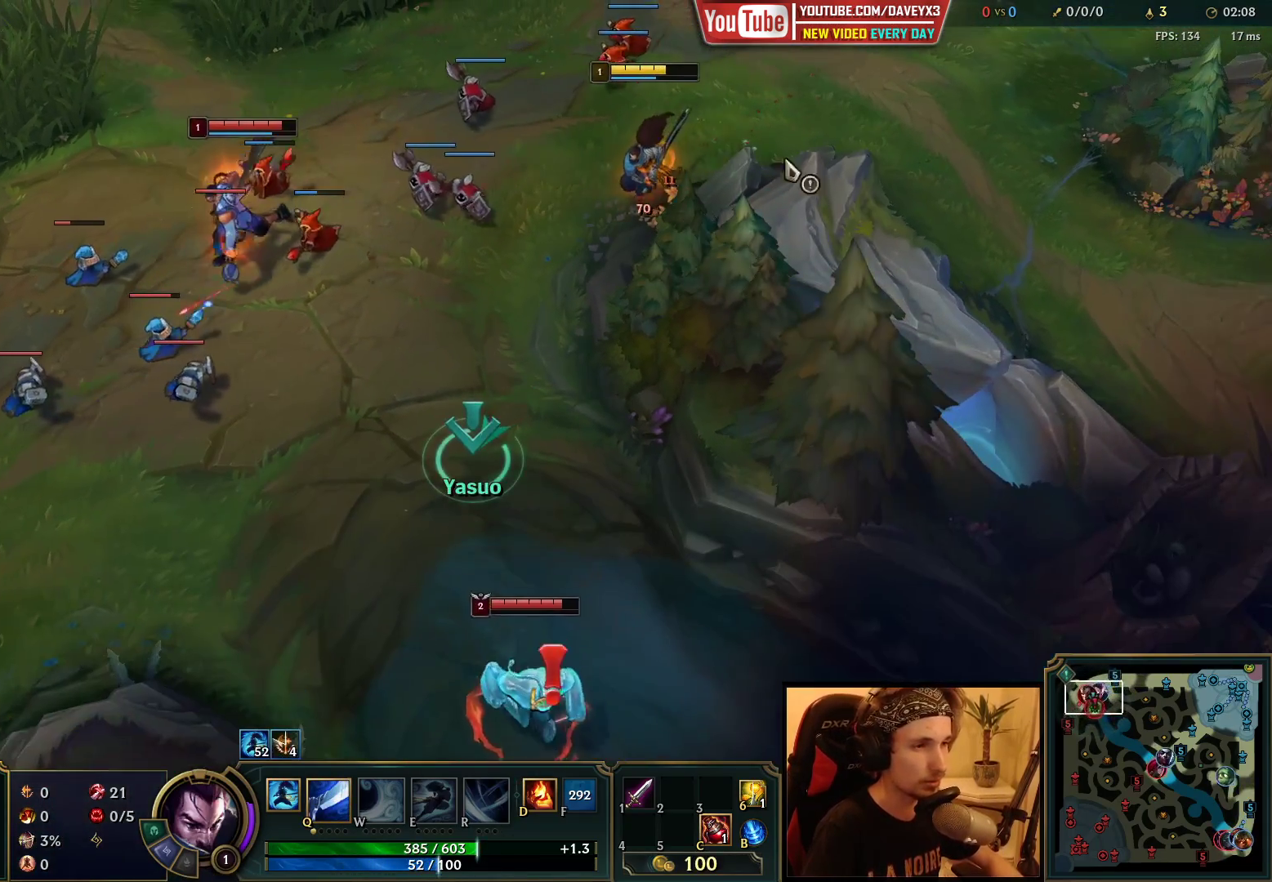
{"keys": [], "mouse": ["right"], "events": [[117, "mouse_right", "down"]]}
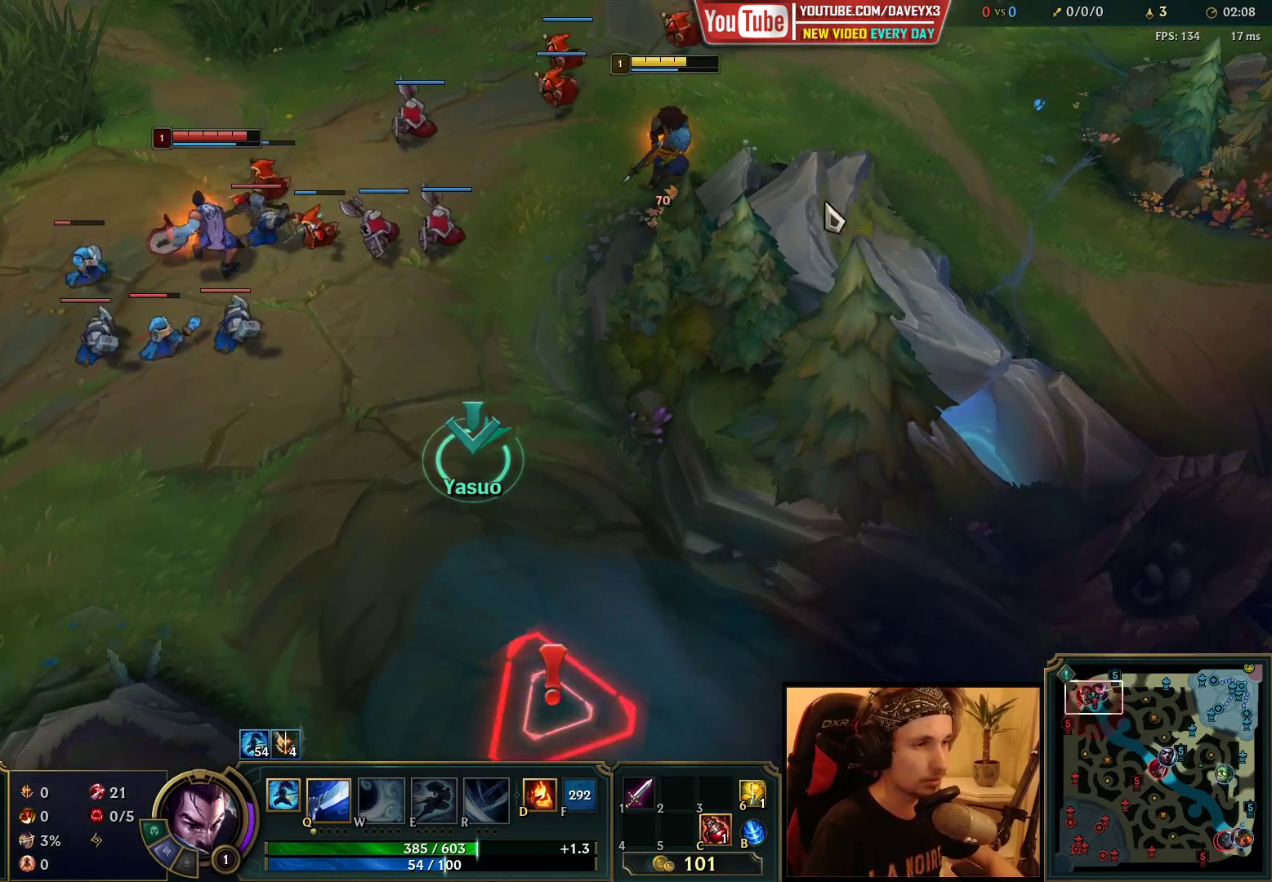
{"keys": [], "mouse": ["right"], "events": [[300, "s", "down"], [383, "s", "up"]]}
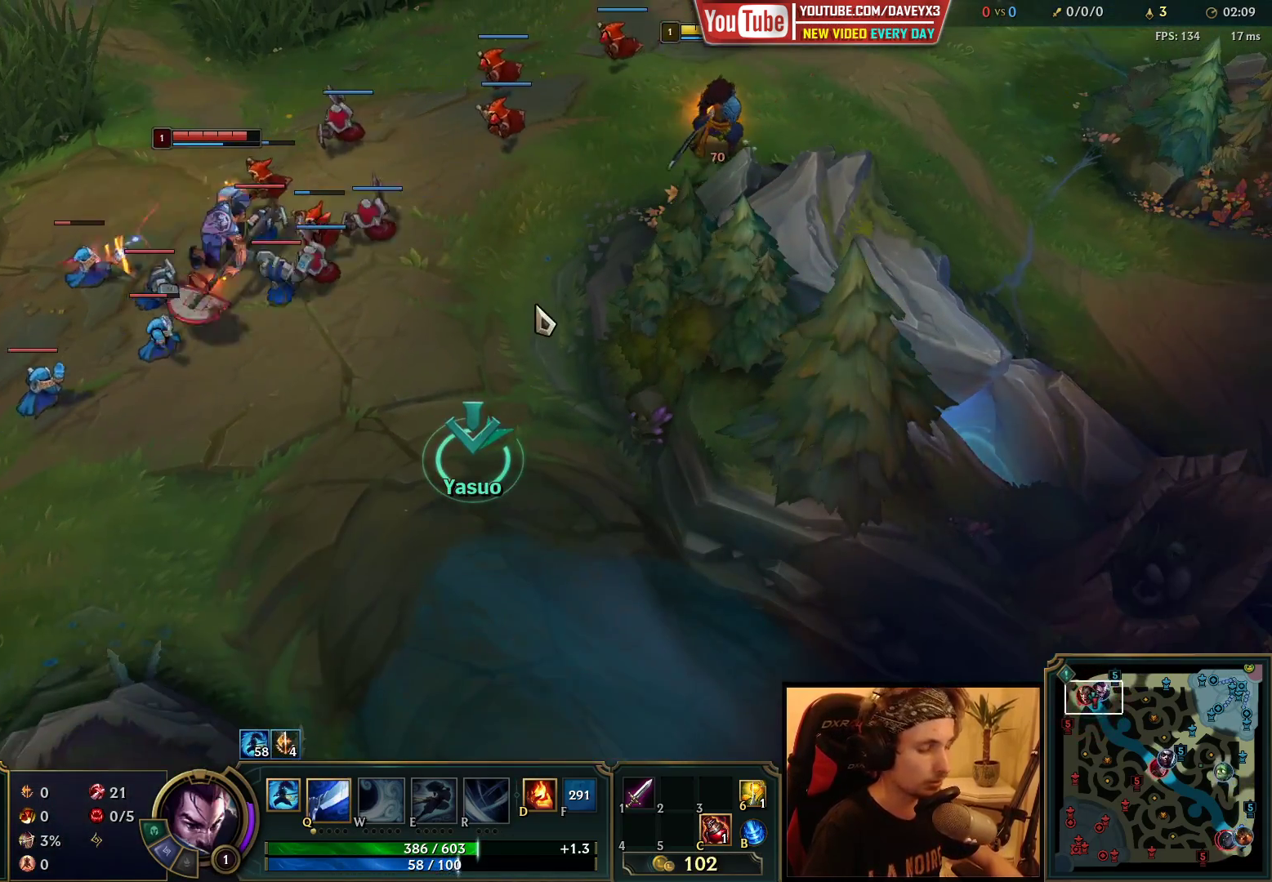
{"keys": ["a"], "mouse": ["right"], "events": [[467, "a", "down"]]}
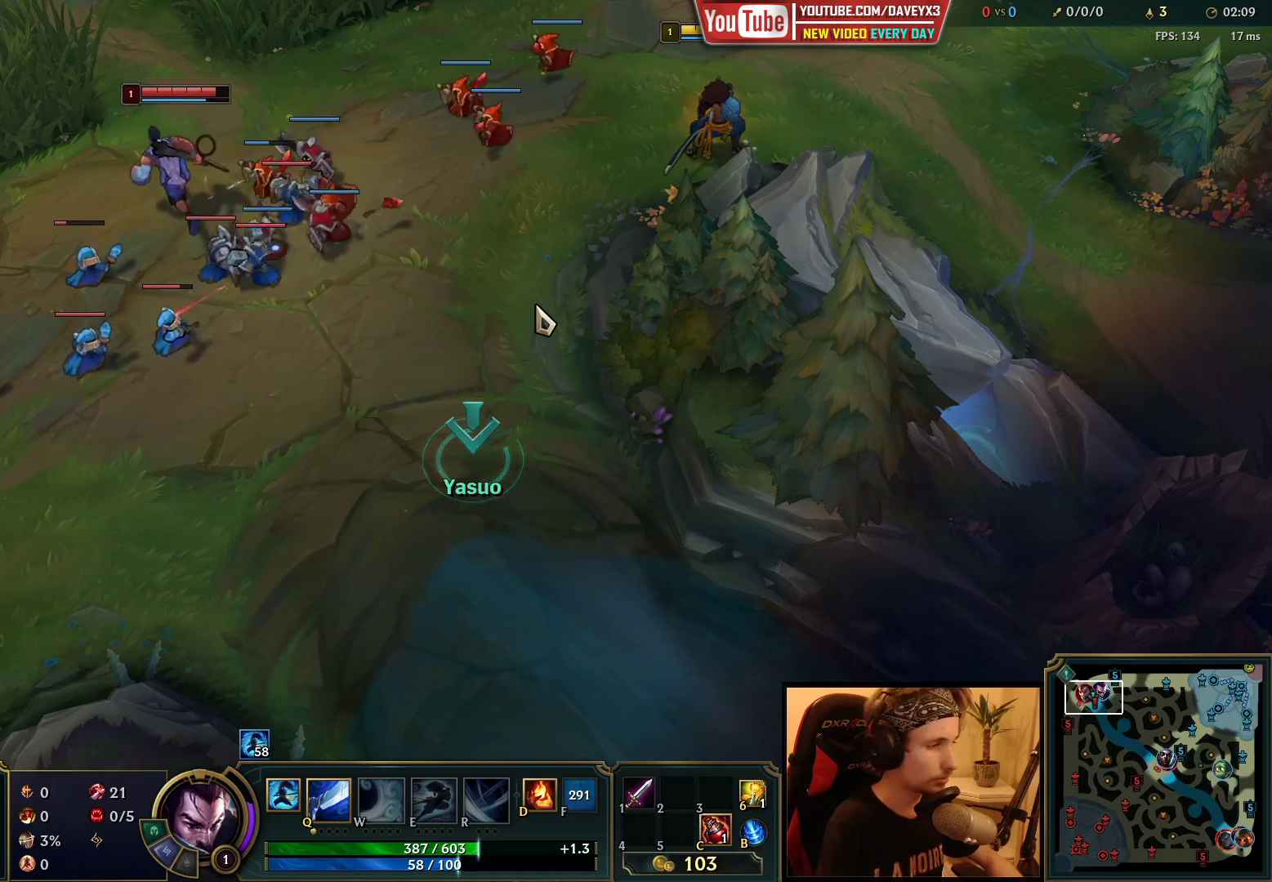
{"keys": [], "mouse": ["right"], "events": [[33, "a", "up"], [217, "space", "down"], [300, "space", "up"]]}
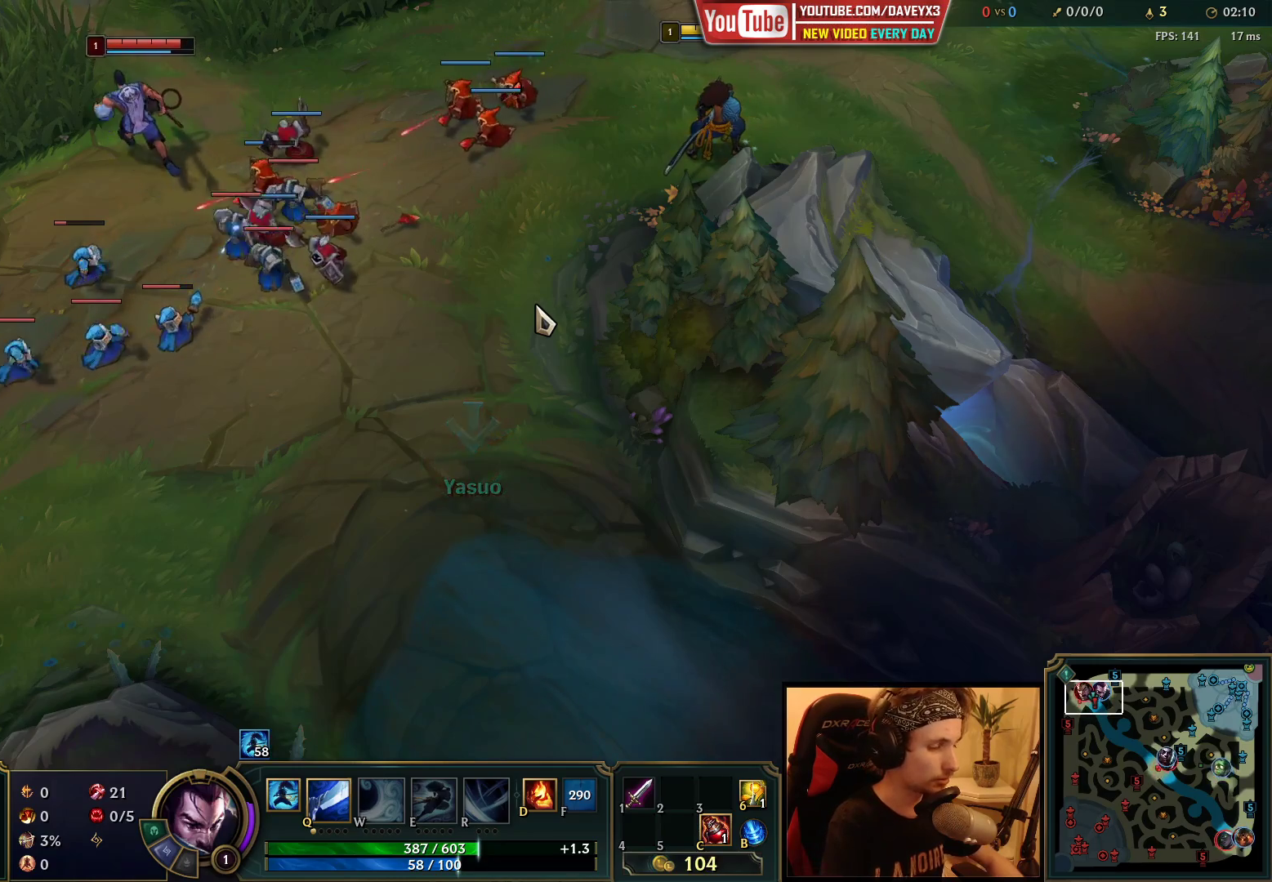
{"keys": [], "mouse": ["right"], "events": [[83, "space", "down"], [200, "r", "down"], [217, "e", "down"], [217, "space", "up"], [267, "r", "up"], [300, "e", "up"], [367, "d", "down"], [433, "d", "up"]]}
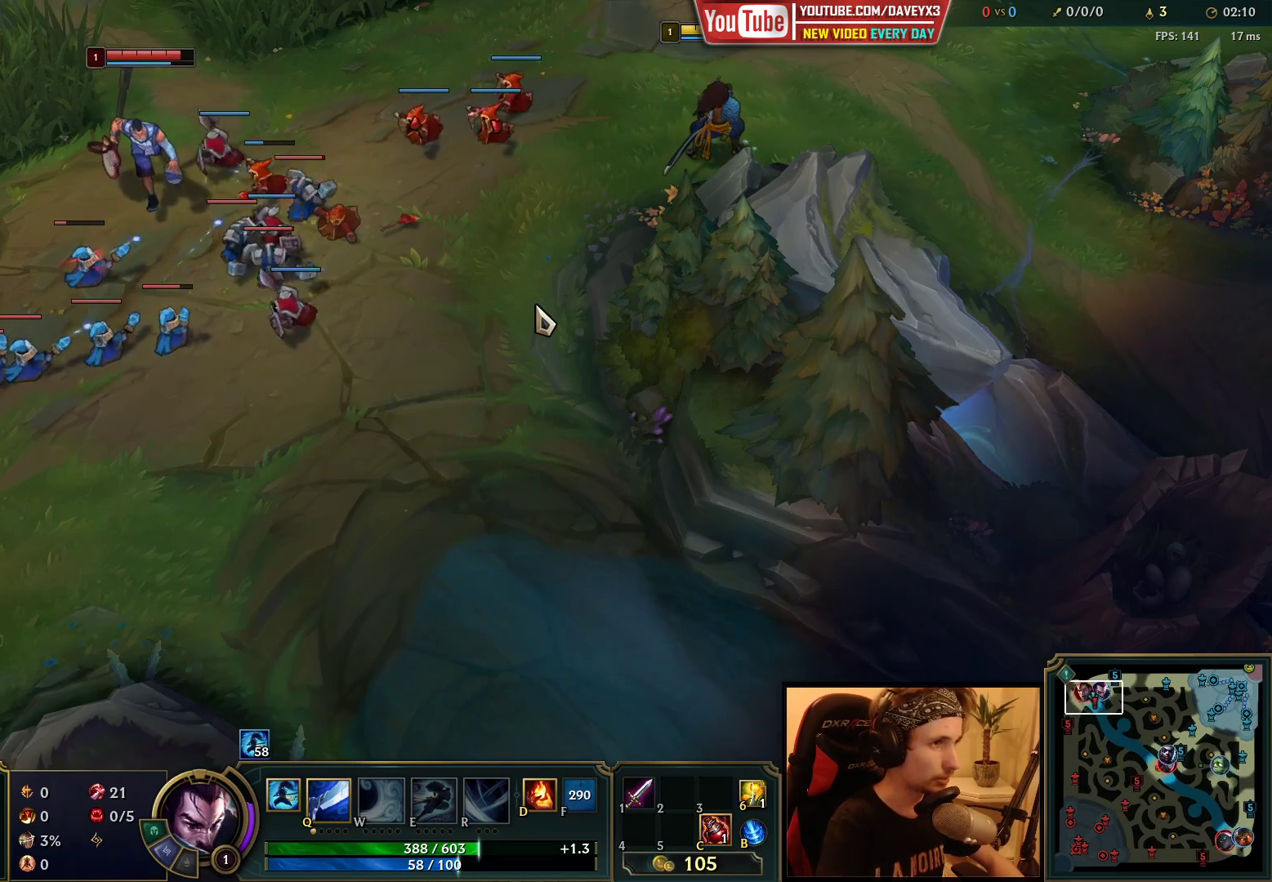
{"keys": [], "mouse": ["right"], "events": []}
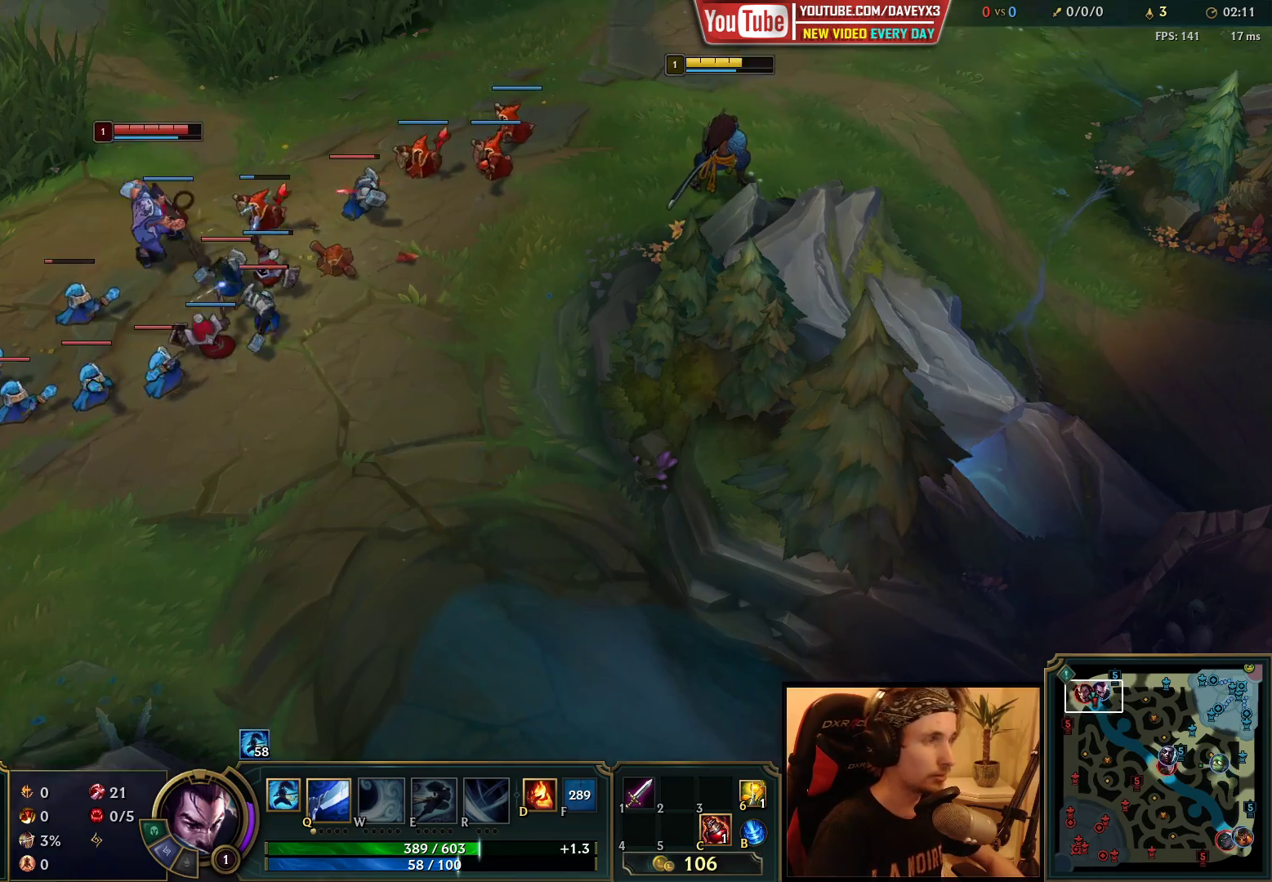
{"keys": [], "mouse": [], "events": [[417, "mouse_right", "up"]]}
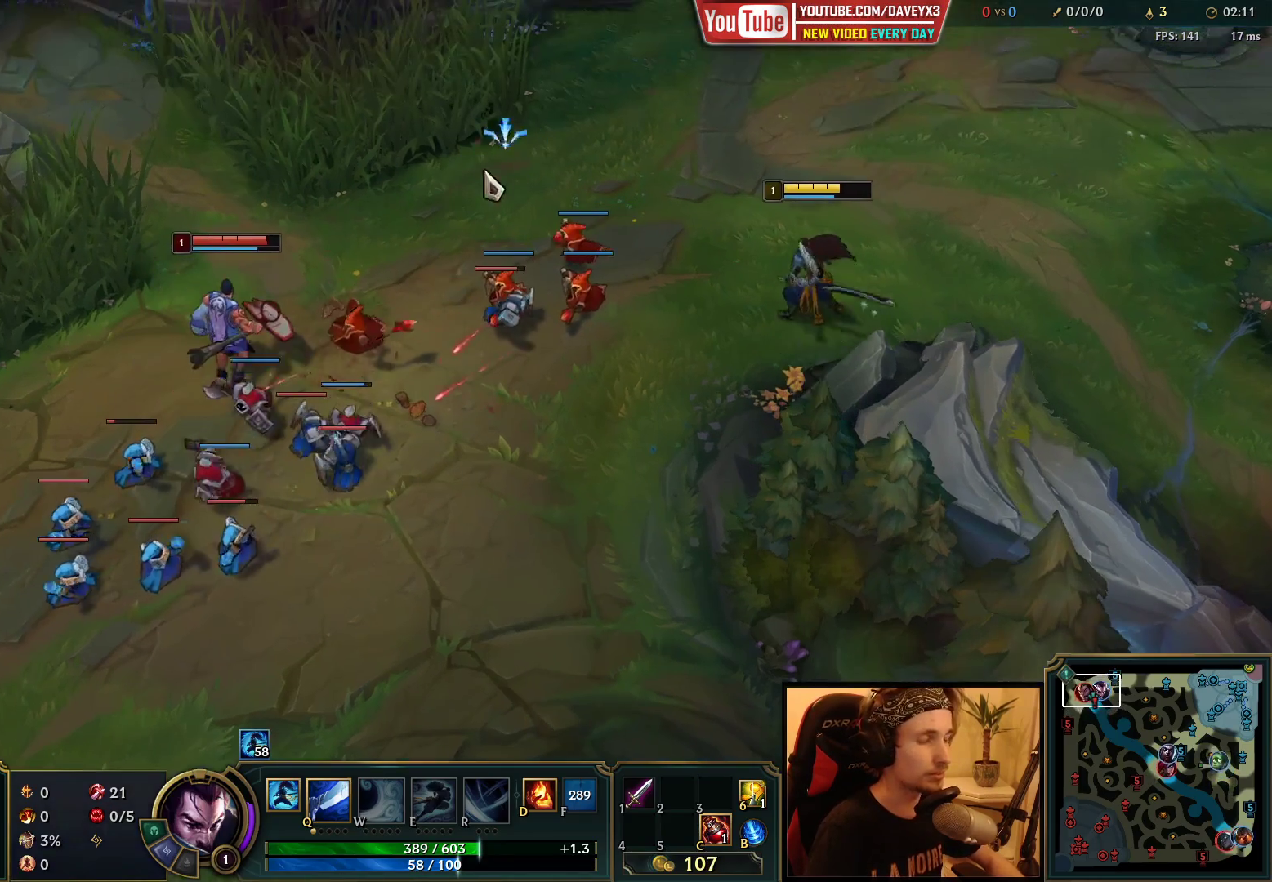
{"keys": [], "mouse": [], "events": [[367, "mouse_right", "down"], [483, "mouse_right", "up"]]}
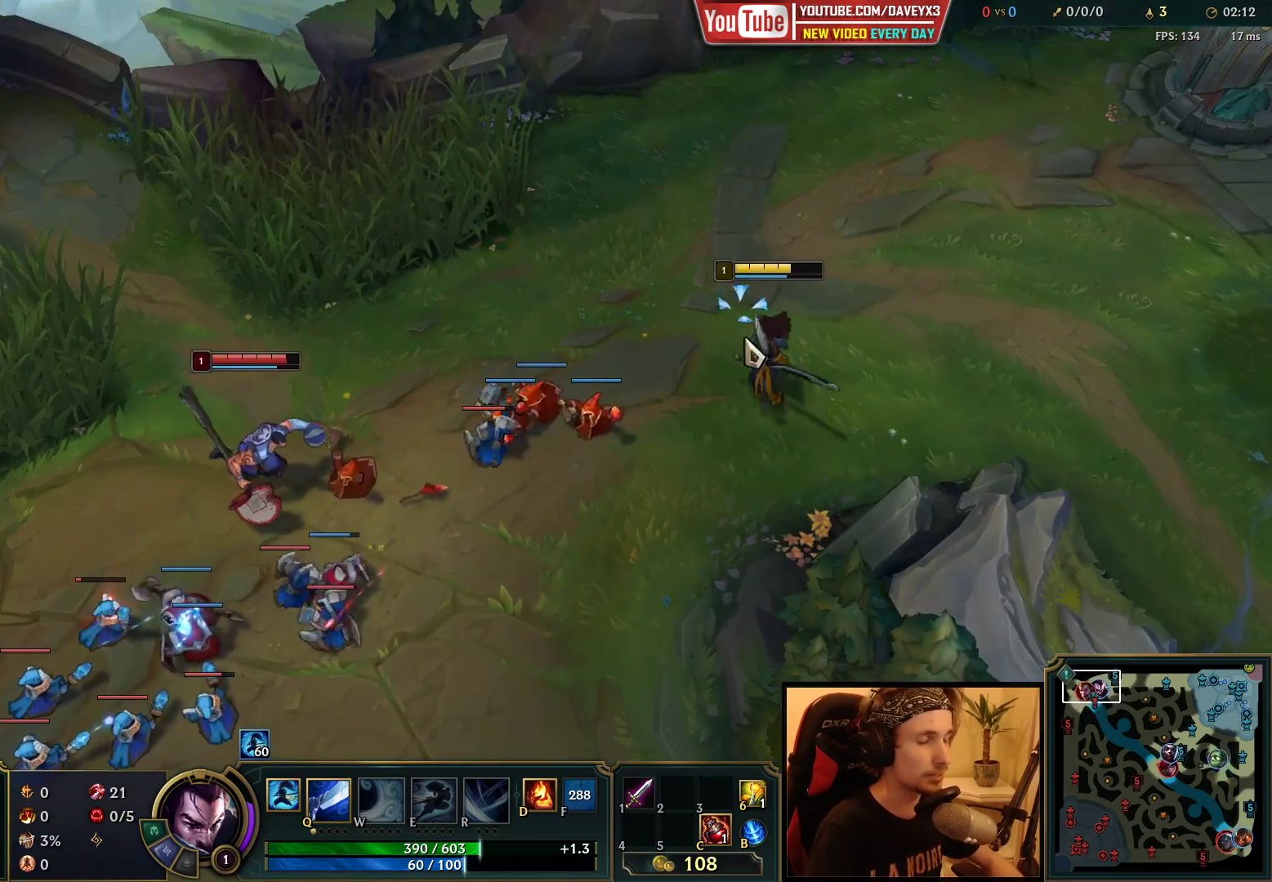
{"keys": [], "mouse": [], "events": [[117, "mouse_right", "down"], [217, "mouse_right", "up"], [317, "mouse_right", "down"], [433, "mouse_right", "up"]]}
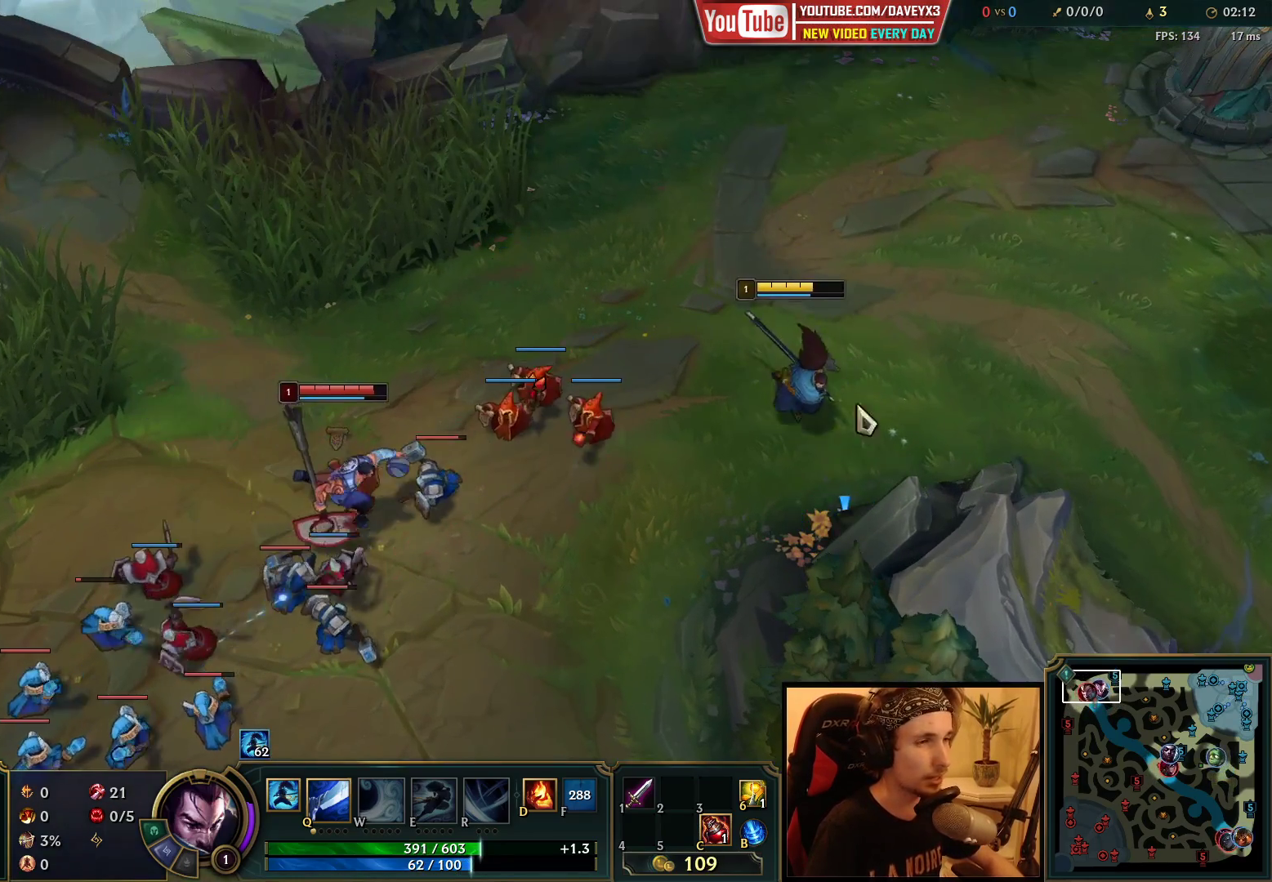
{"keys": [], "mouse": [], "events": [[83, "mouse_right", "down"], [183, "mouse_right", "up"], [283, "mouse_right", "down"], [450, "mouse_right", "up"]]}
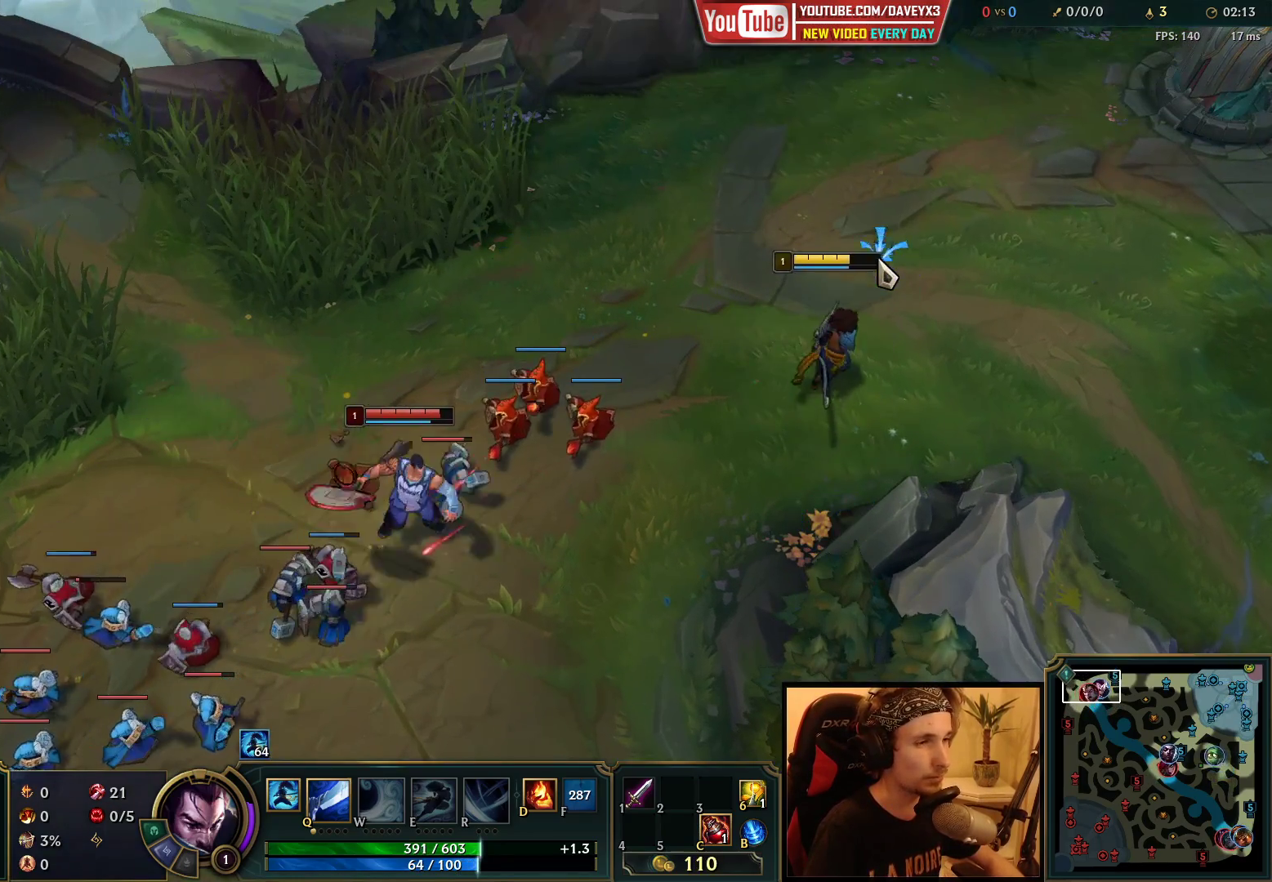
{"keys": [], "mouse": [], "events": [[183, "mouse_right", "down"], [300, "mouse_right", "up"], [383, "mouse_right", "down"], [500, "mouse_right", "up"]]}
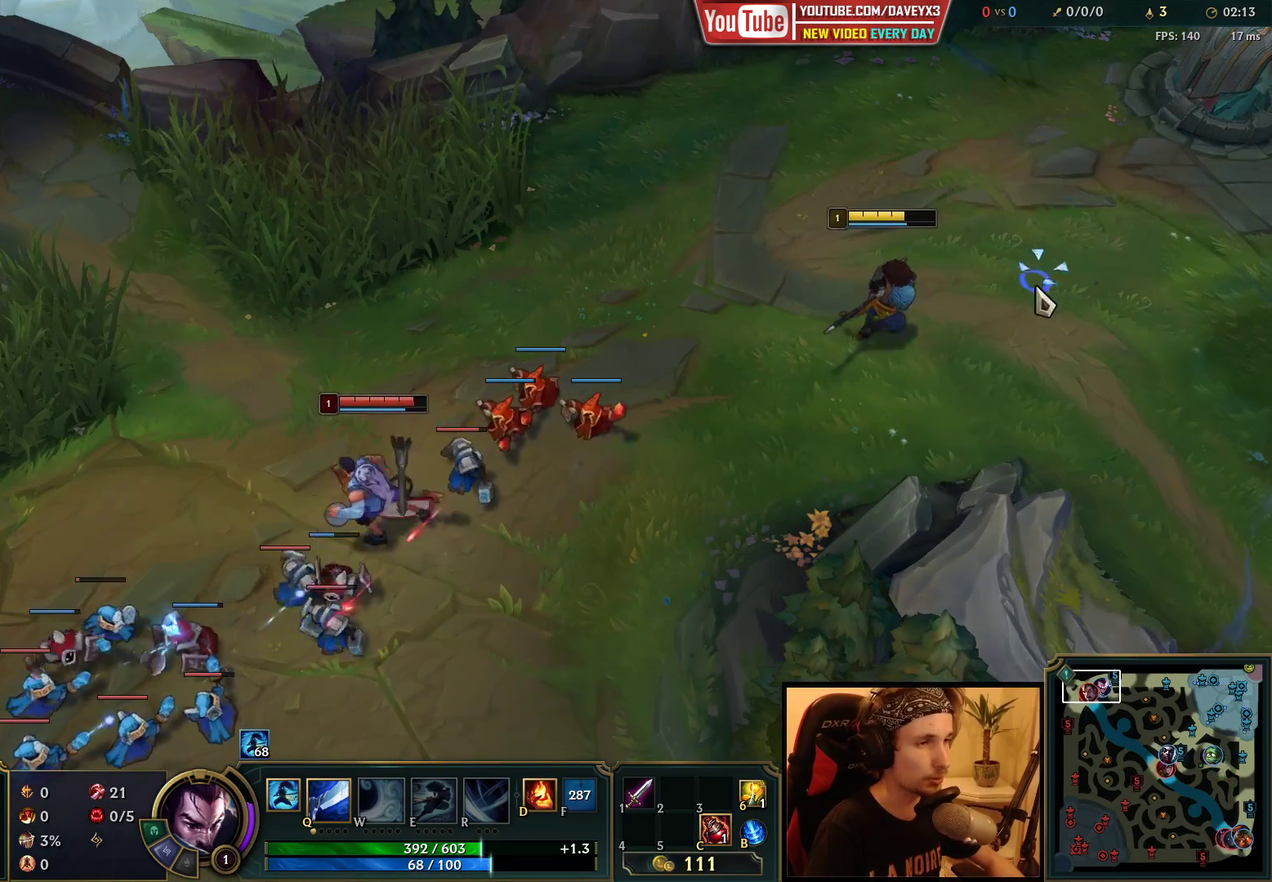
{"keys": [], "mouse": [], "events": [[117, "mouse_right", "down"], [217, "mouse_right", "up"], [333, "mouse_right", "down"], [450, "mouse_right", "up"]]}
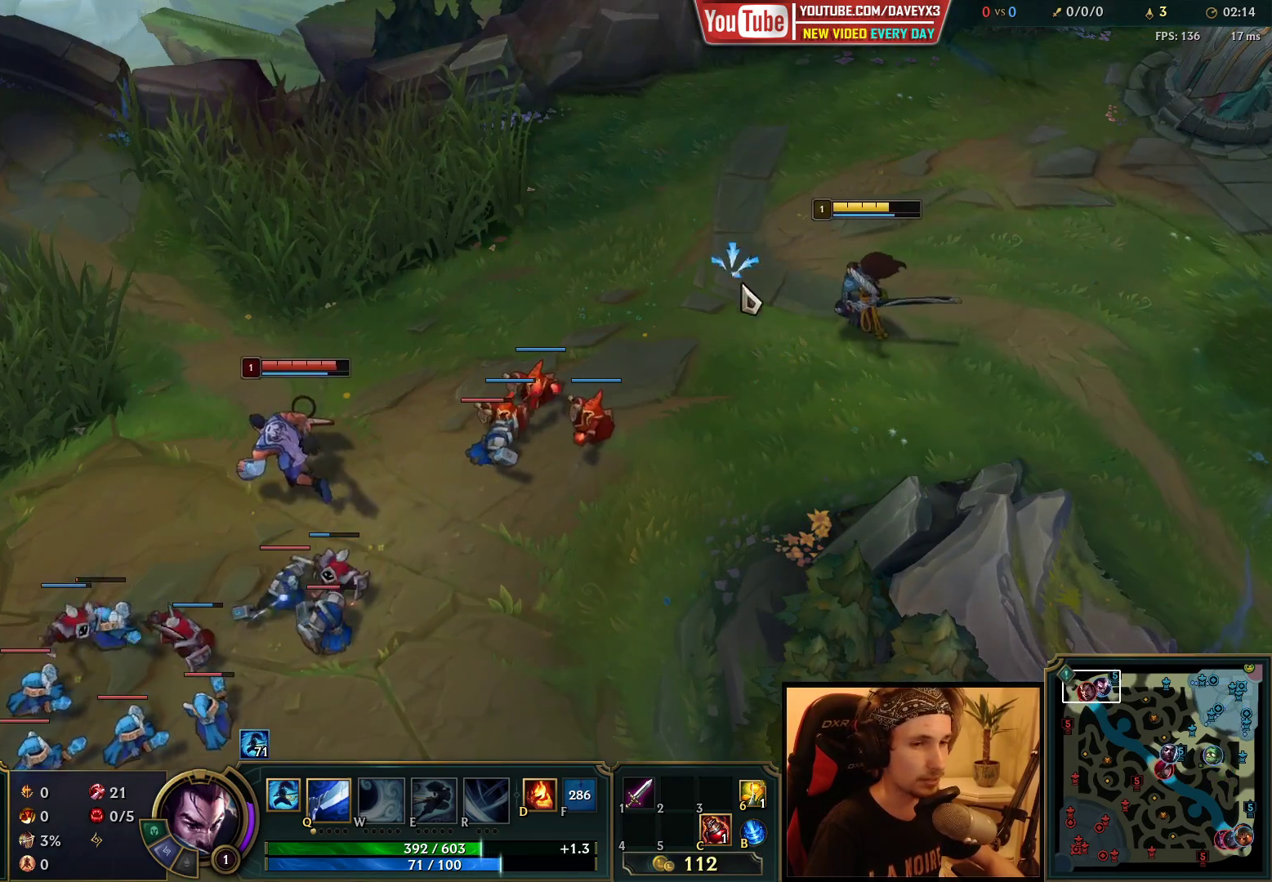
{"keys": [], "mouse": [], "events": [[133, "mouse_right", "down"], [250, "mouse_right", "up"]]}
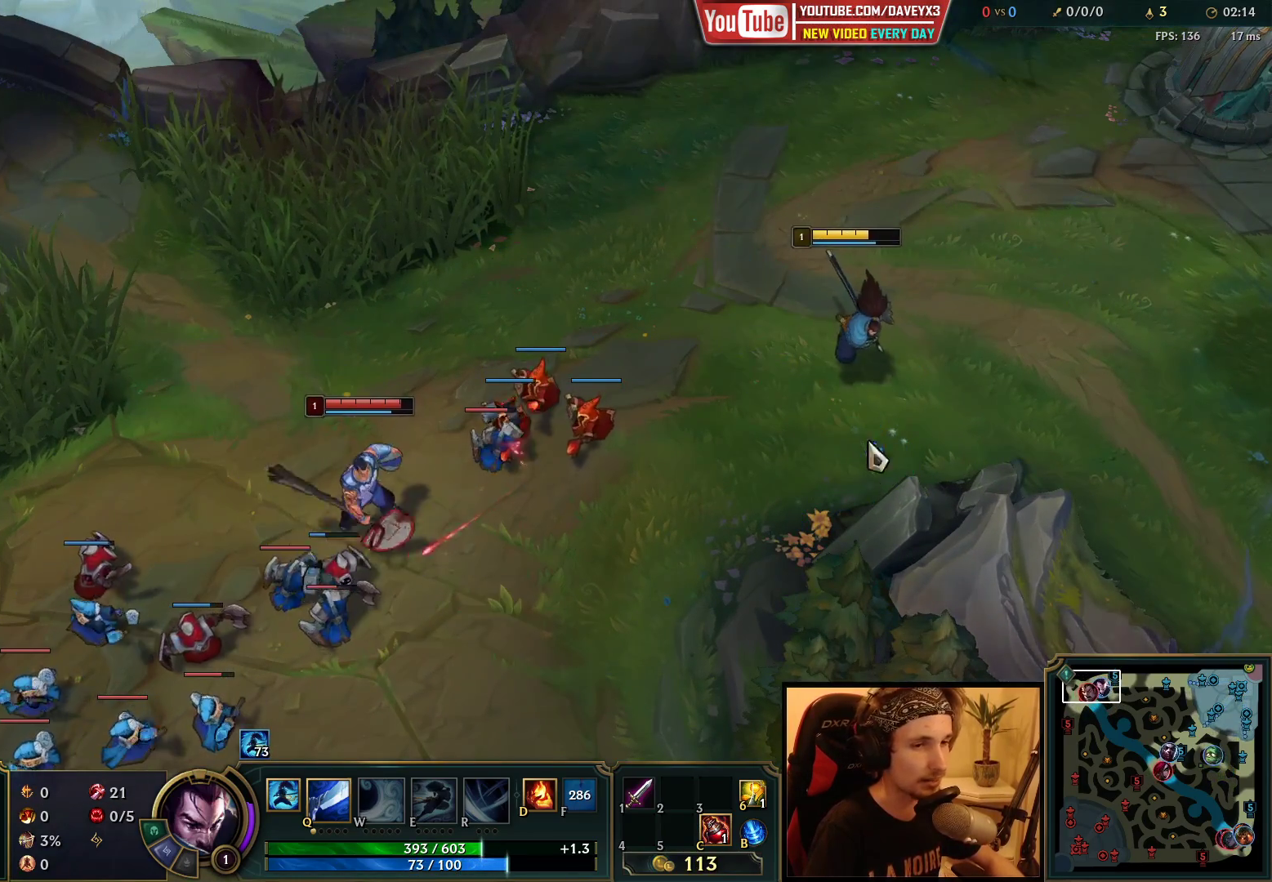
{"keys": [], "mouse": ["right"], "events": [[133, "mouse_right", "down"], [267, "mouse_right", "up"], [350, "mouse_right", "down"]]}
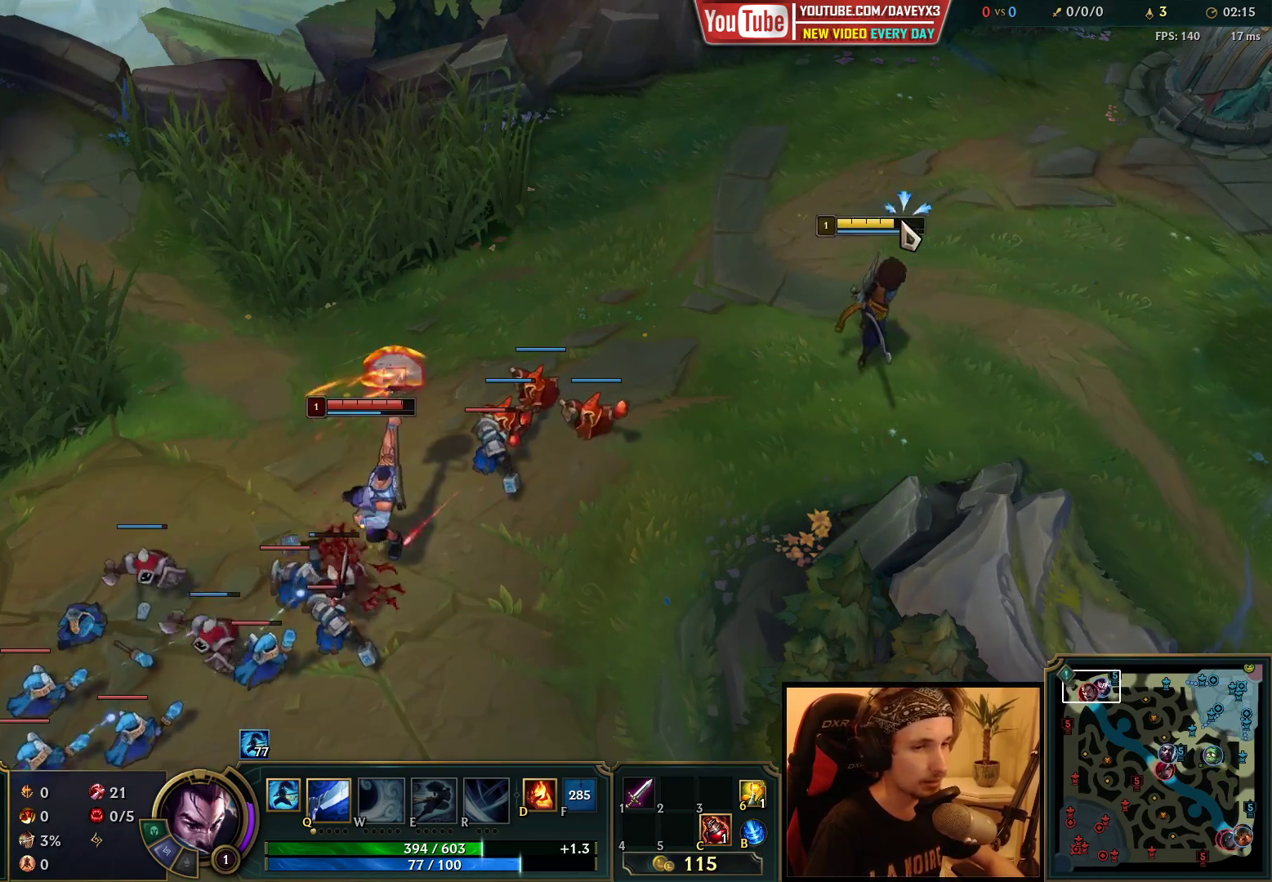
{"keys": [], "mouse": ["right"], "events": [[17, "mouse_right", "up"], [200, "mouse_right", "down"], [317, "mouse_right", "up"], [400, "mouse_right", "down"]]}
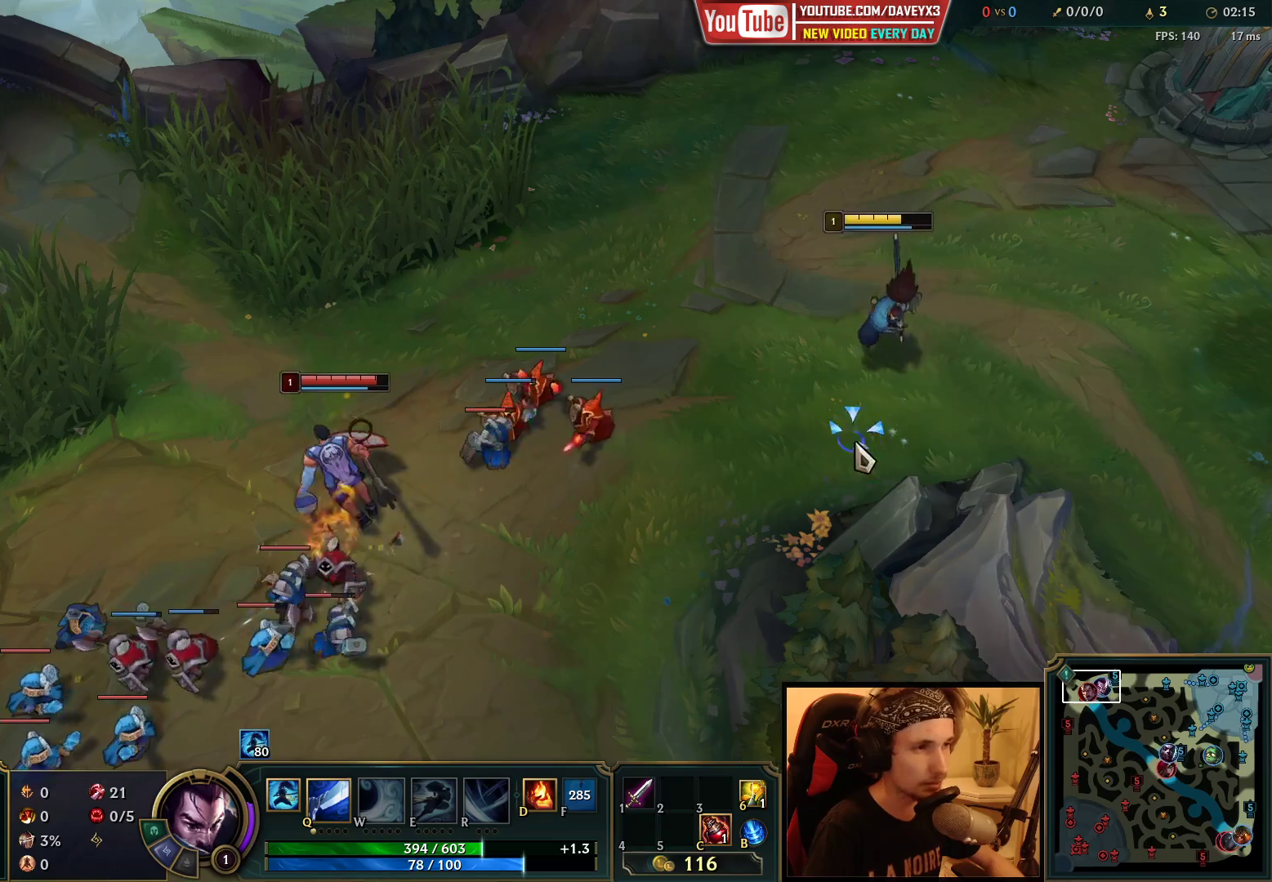
{"keys": [], "mouse": [], "events": [[33, "mouse_right", "up"], [200, "mouse_right", "down"], [300, "mouse_right", "up"], [400, "mouse_right", "down"], [500, "mouse_right", "up"]]}
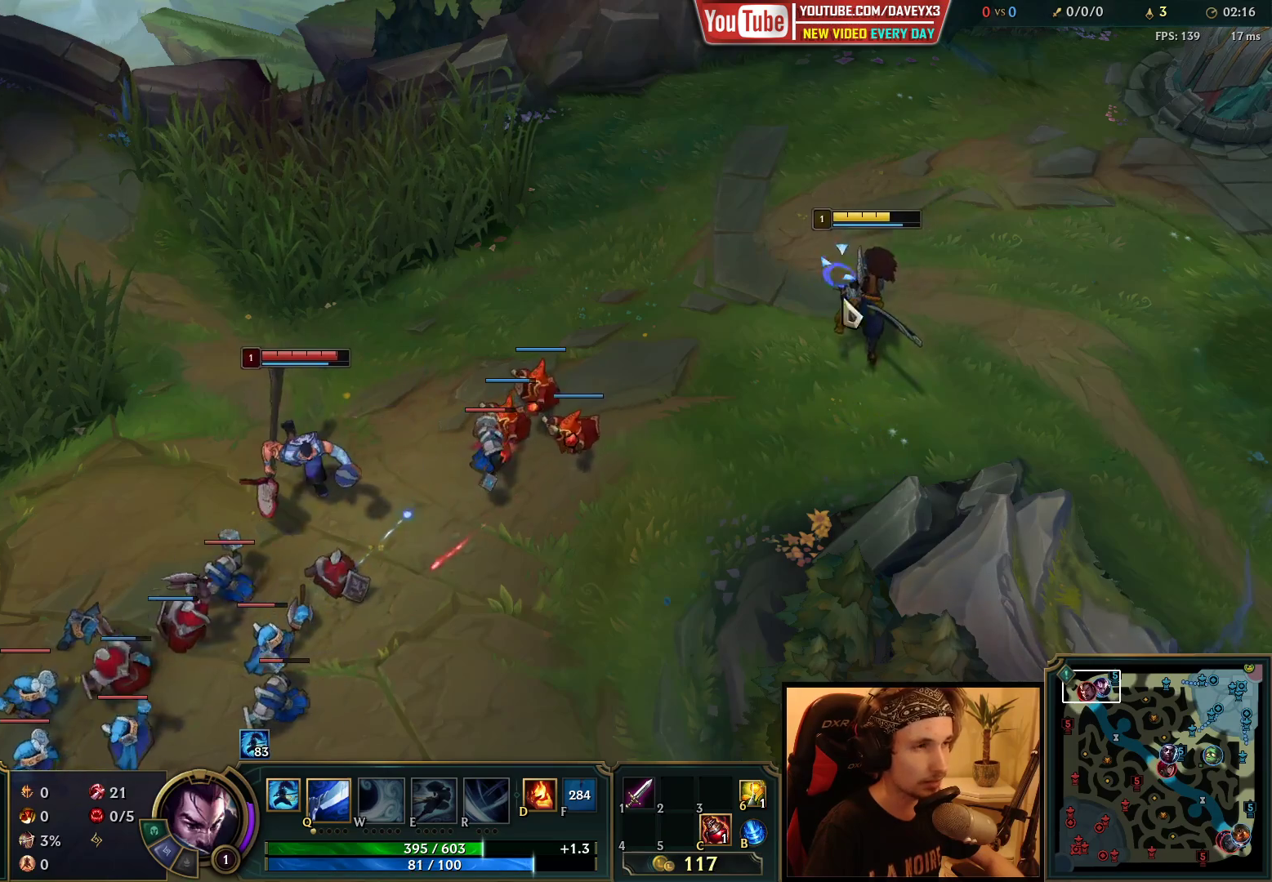
{"keys": [], "mouse": [], "events": [[100, "mouse_right", "down"], [183, "mouse_right", "up"], [267, "mouse_right", "down"], [417, "mouse_right", "up"]]}
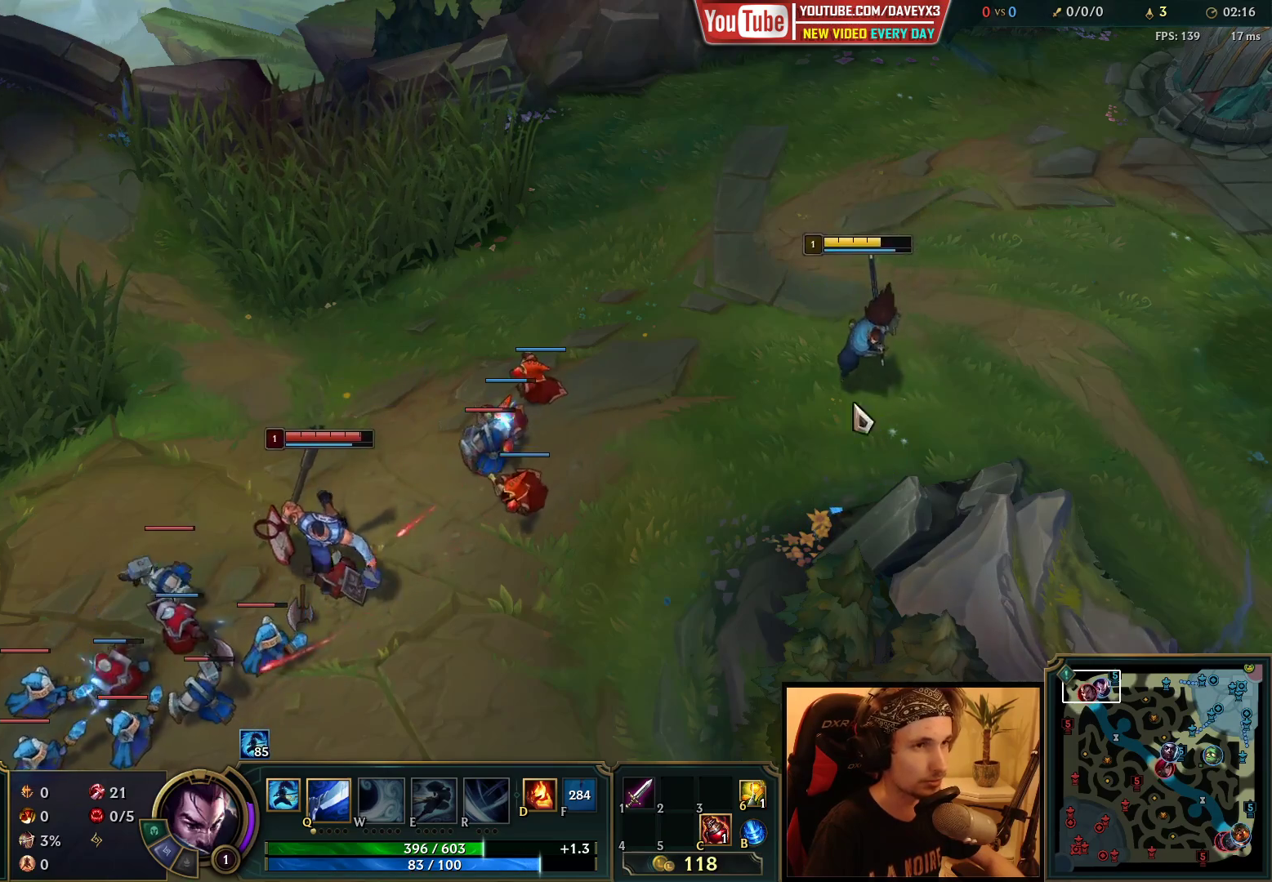
{"keys": [], "mouse": [], "events": [[83, "mouse_right", "down"], [217, "mouse_right", "up"], [317, "mouse_right", "down"], [417, "mouse_right", "up"]]}
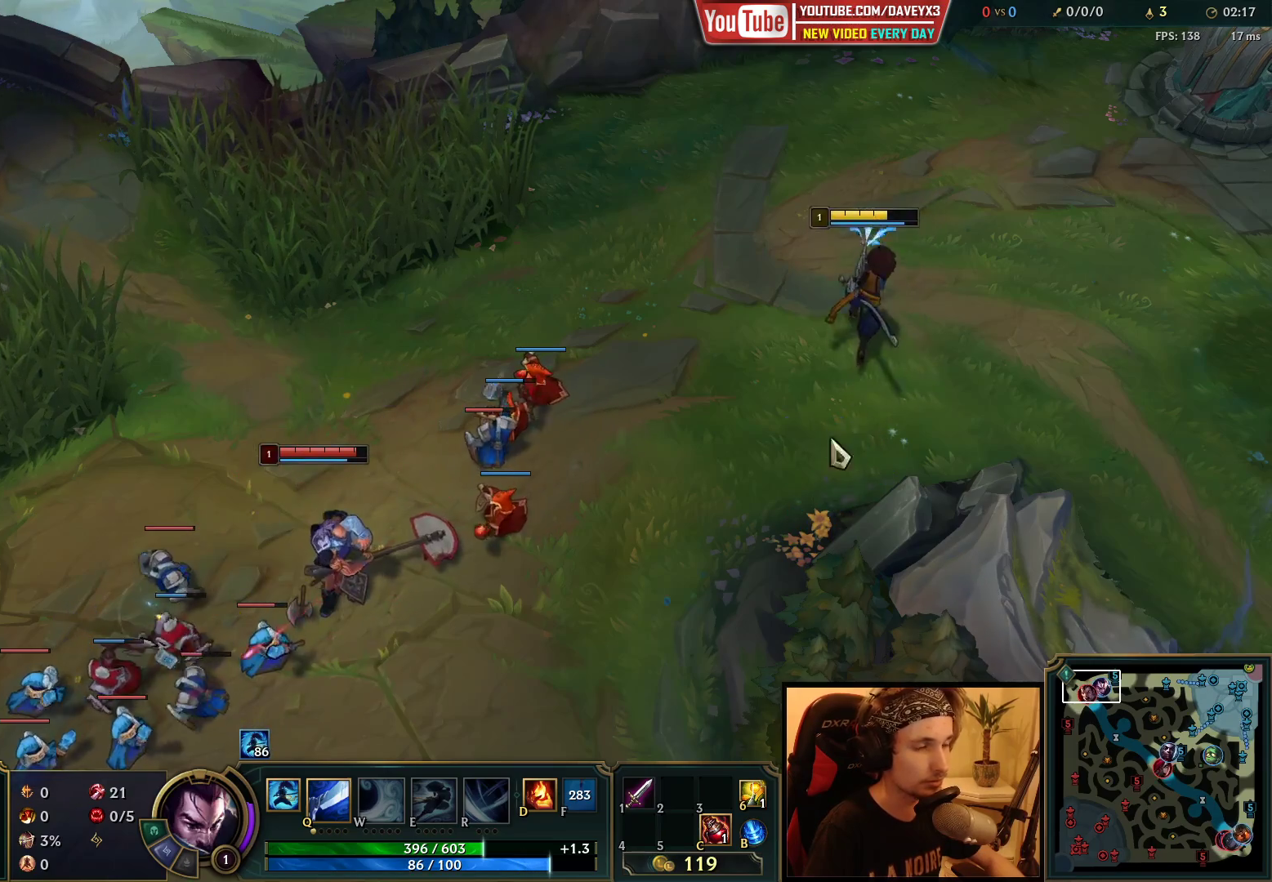
{"keys": [], "mouse": [], "events": [[17, "mouse_right", "down"], [100, "mouse_right", "up"], [183, "mouse_right", "down"], [333, "mouse_right", "up"]]}
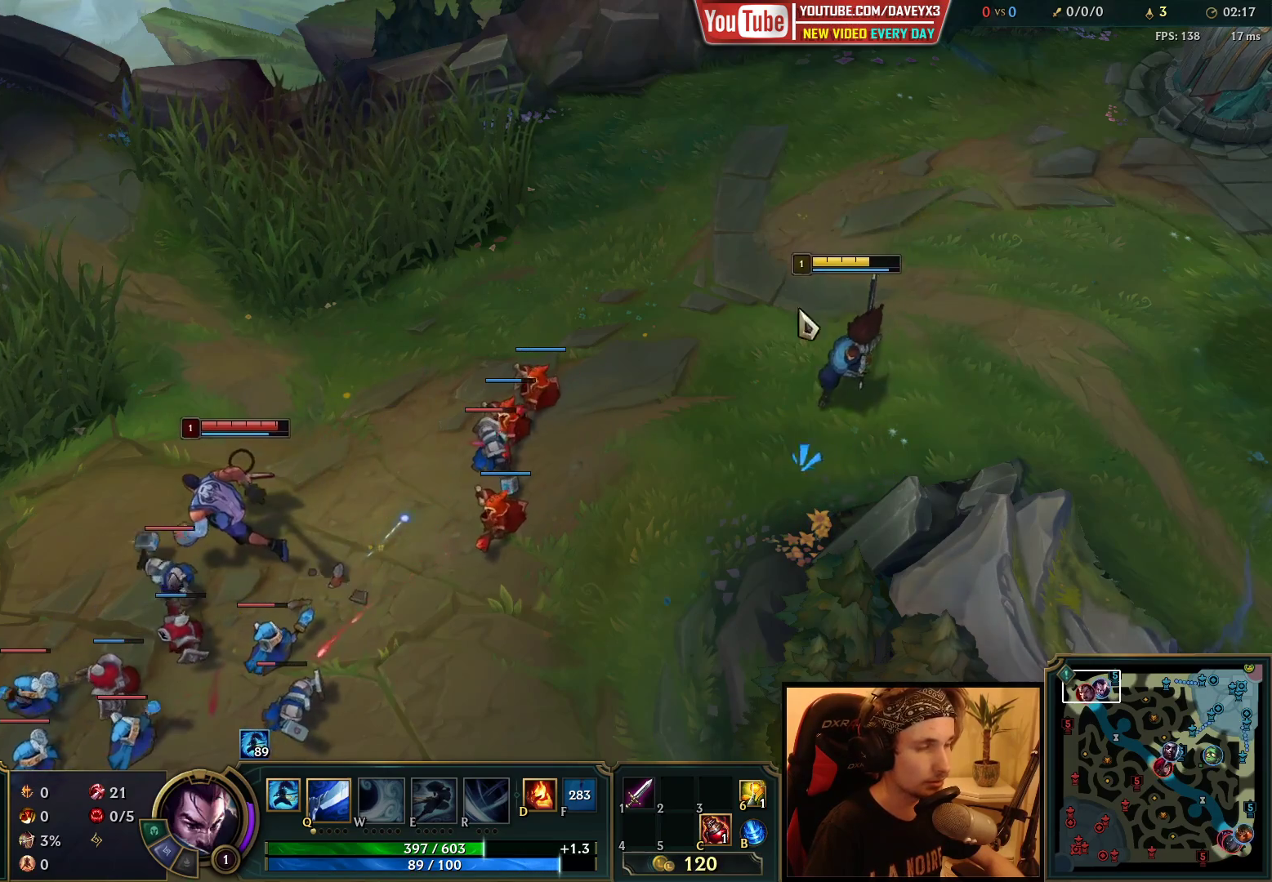
{"keys": [], "mouse": ["right"], "events": [[67, "mouse_right", "down"], [233, "mouse_right", "up"], [500, "mouse_right", "down"]]}
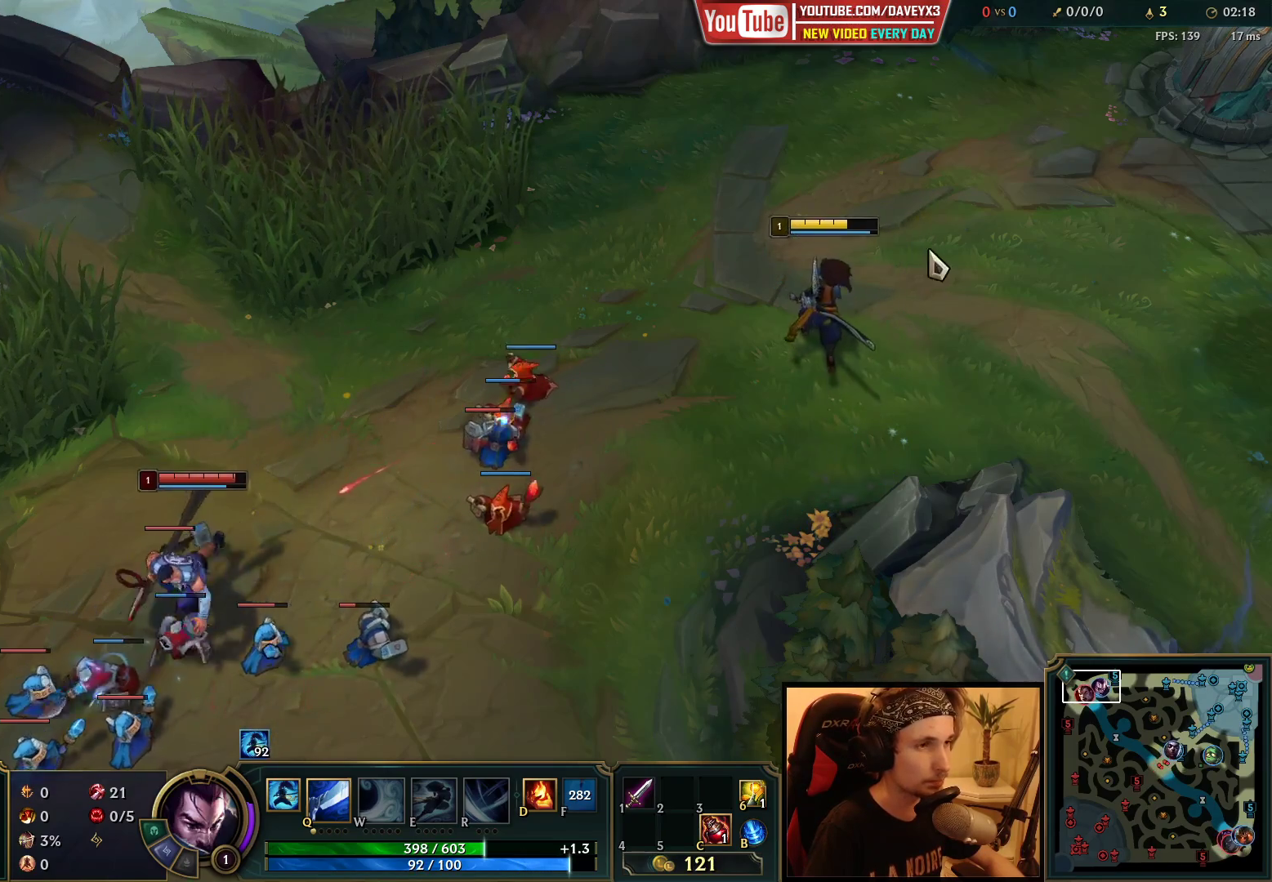
{"keys": [], "mouse": ["right"], "events": [[117, "mouse_right", "up"], [233, "mouse_right", "down"], [367, "mouse_right", "up"], [500, "mouse_right", "down"]]}
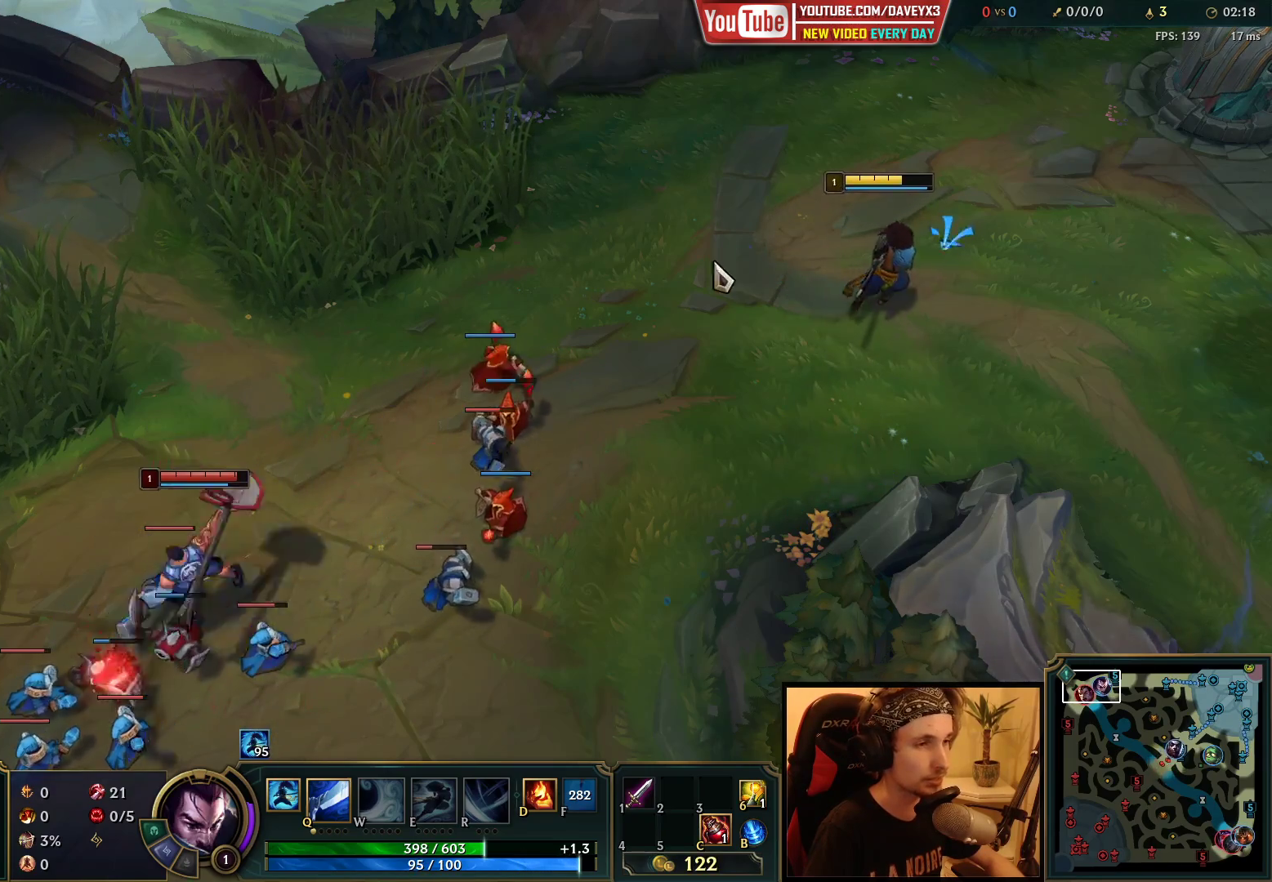
{"keys": [], "mouse": ["right"], "events": [[133, "mouse_right", "up"], [217, "mouse_right", "down"], [333, "mouse_right", "up"], [433, "mouse_right", "down"]]}
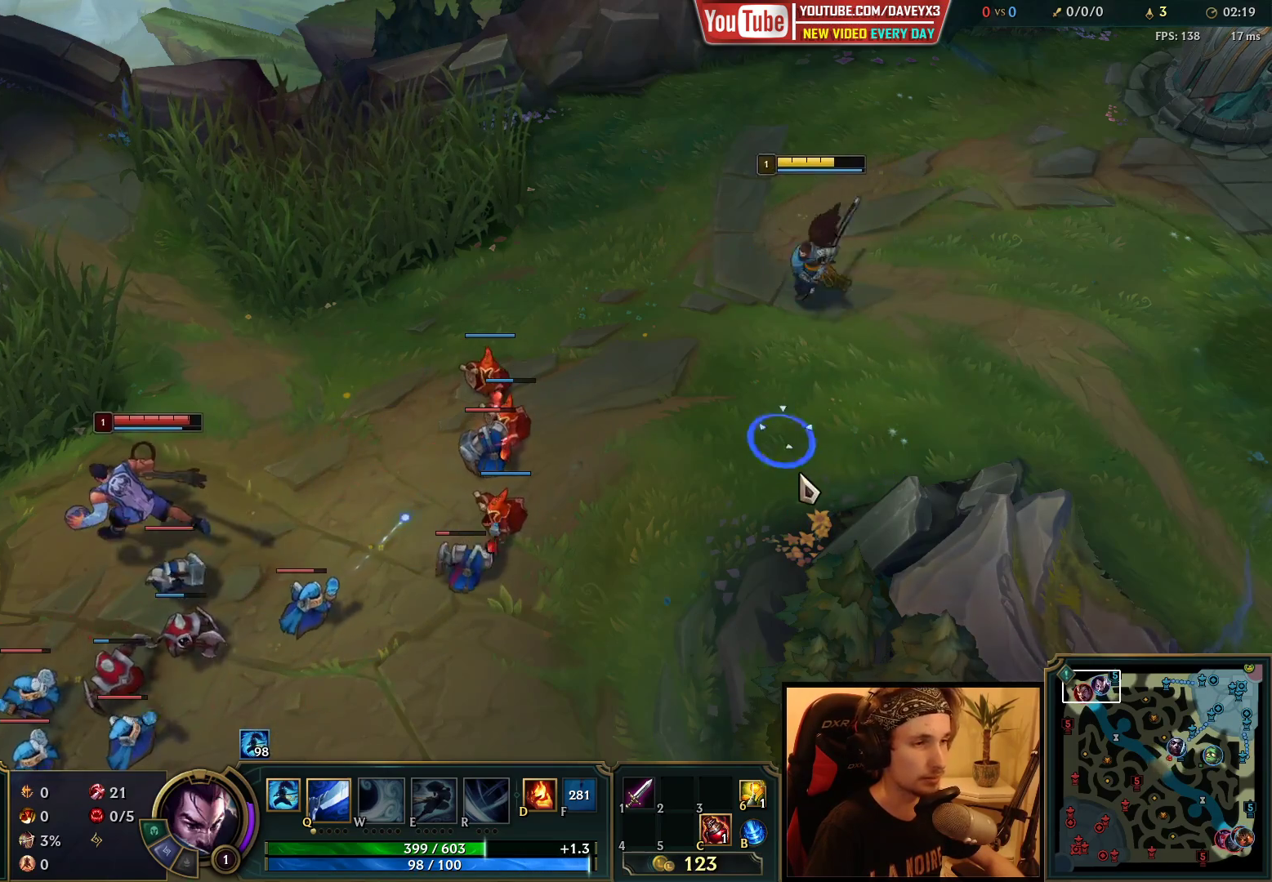
{"keys": [], "mouse": [], "events": [[33, "mouse_right", "up"], [117, "mouse_right", "down"], [267, "mouse_right", "up"]]}
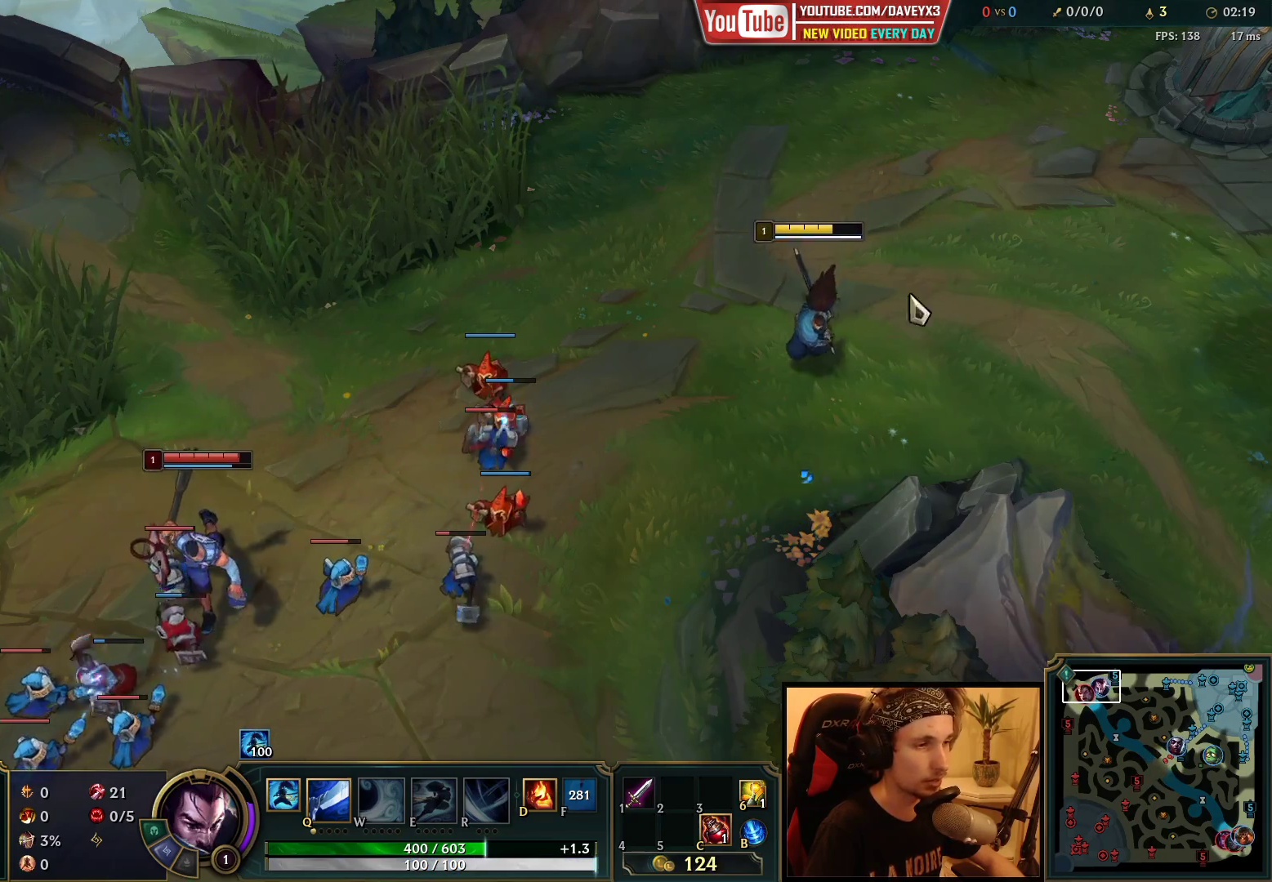
{"keys": [], "mouse": ["right"], "events": [[17, "mouse_right", "down"], [133, "mouse_right", "up"], [267, "mouse_right", "down"], [350, "mouse_right", "up"], [433, "mouse_right", "down"]]}
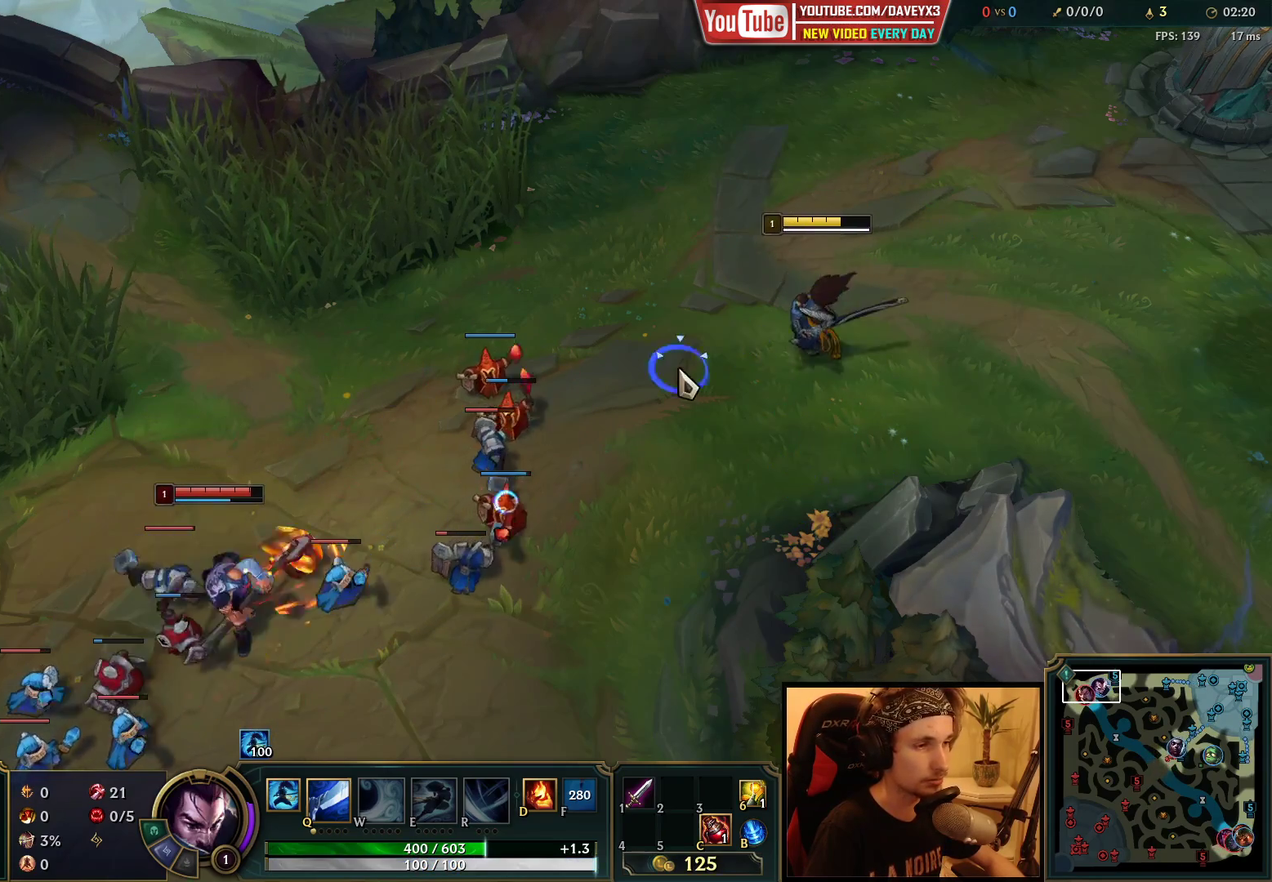
{"keys": [], "mouse": ["right"], "events": [[33, "mouse_right", "up"], [133, "mouse_right", "down"], [217, "mouse_right", "up"], [300, "mouse_right", "down"], [383, "mouse_right", "up"], [467, "mouse_right", "down"]]}
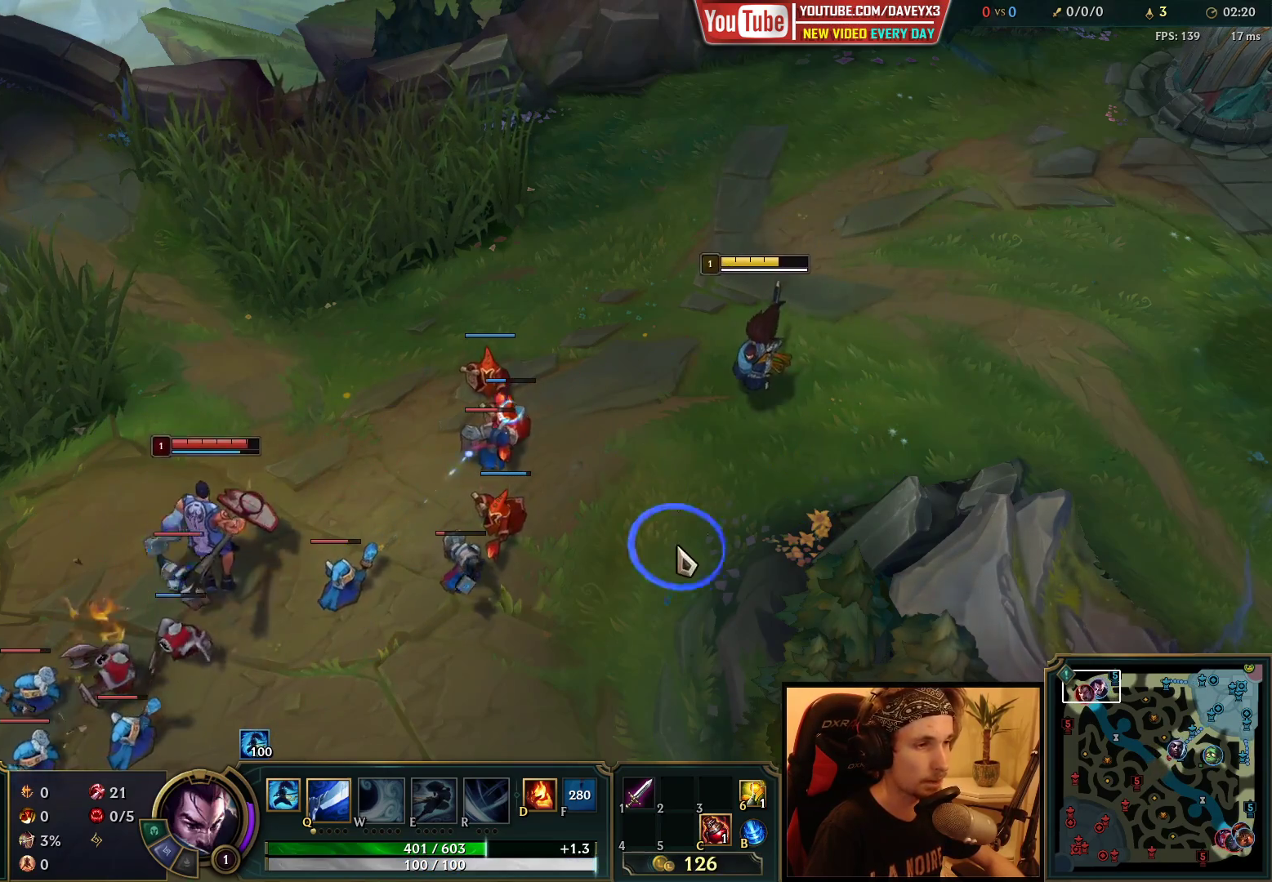
{"keys": [], "mouse": [], "events": [[67, "mouse_right", "up"], [150, "mouse_right", "down"], [233, "mouse_right", "up"], [317, "mouse_right", "down"], [383, "mouse_right", "up"]]}
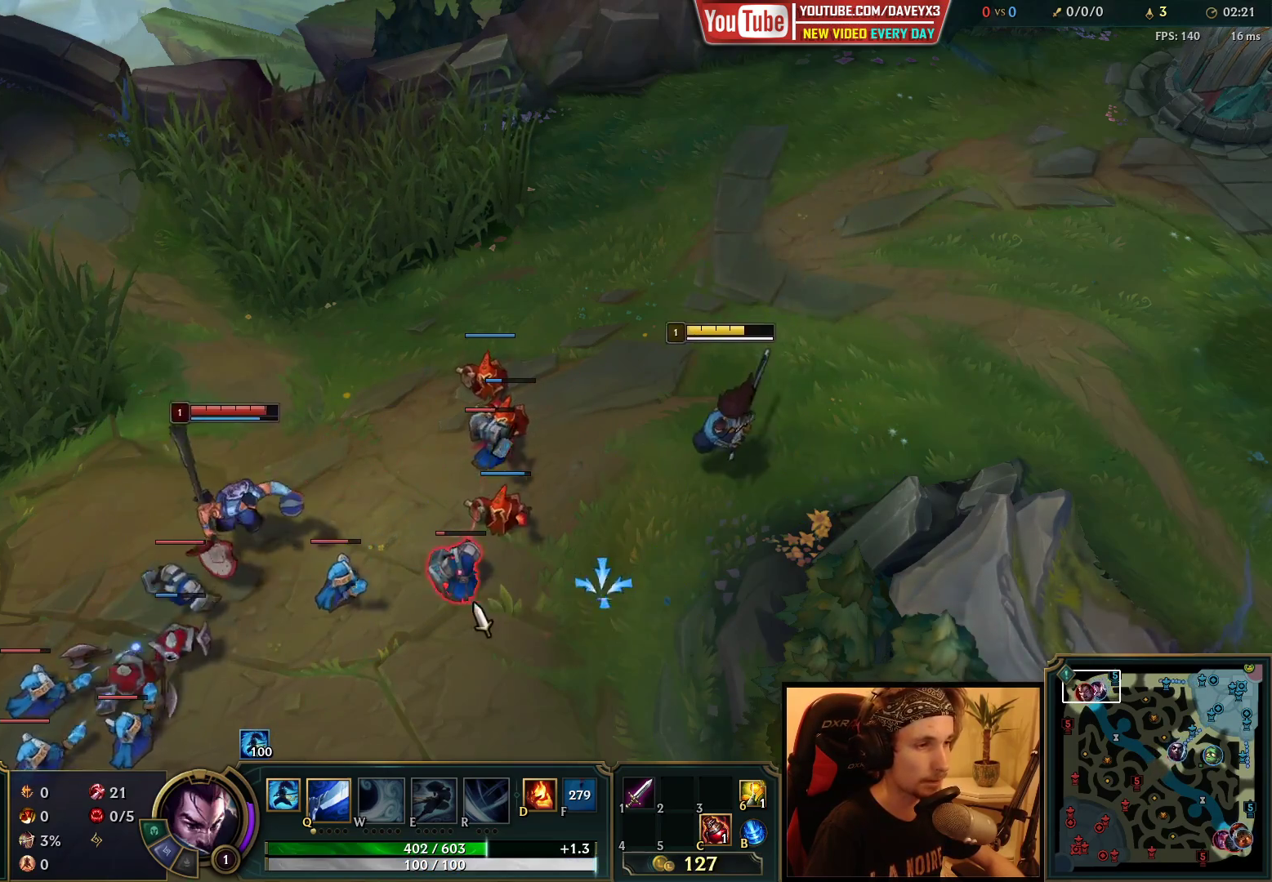
{"keys": [], "mouse": ["right"], "events": [[17, "mouse_right", "down"], [83, "q", "down"], [100, "mouse_right", "up"], [117, "q", "up"], [200, "q", "down"], [267, "q", "up"], [317, "mouse_right", "down"], [417, "mouse_right", "up"], [500, "mouse_right", "down"]]}
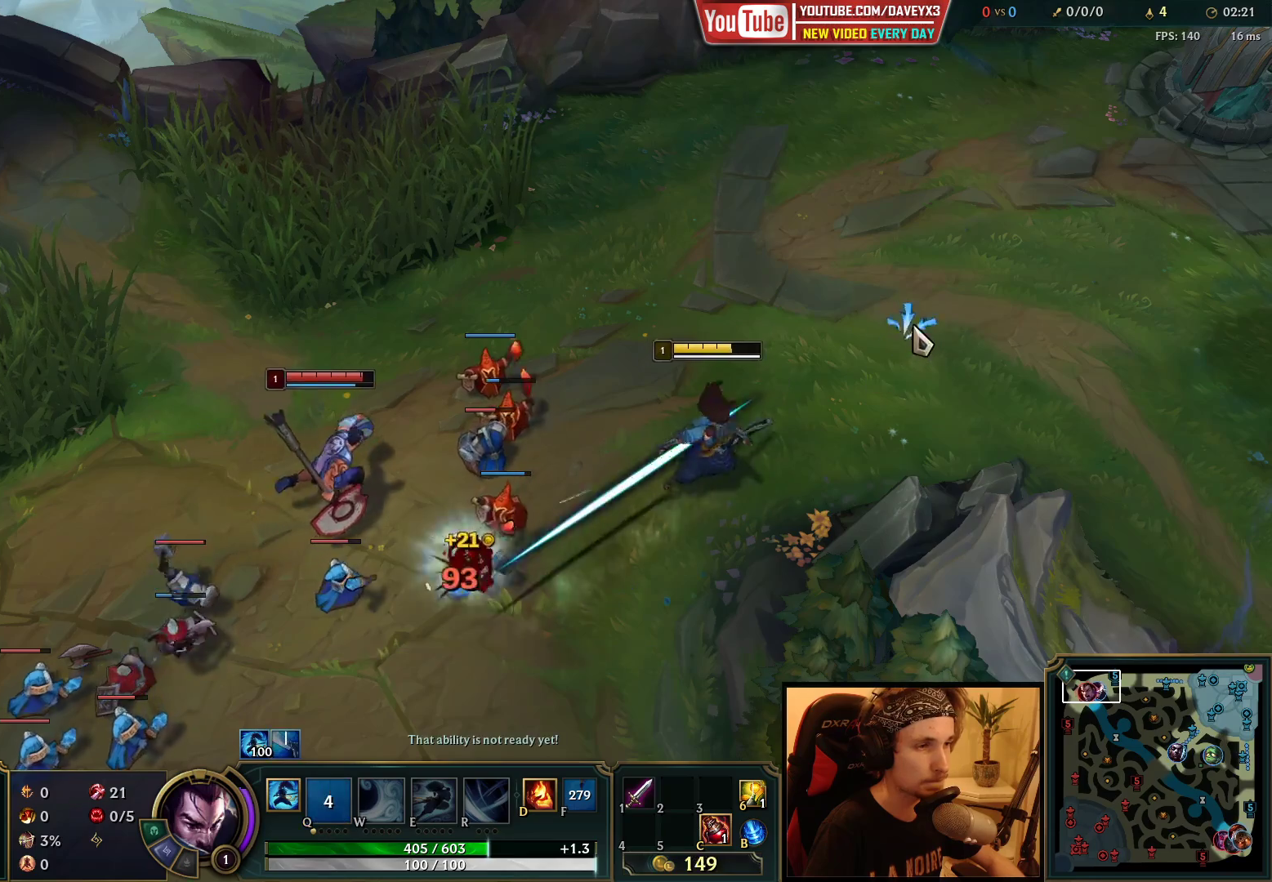
{"keys": [], "mouse": ["right"], "events": [[117, "mouse_right", "up"], [233, "mouse_right", "down"], [333, "mouse_right", "up"], [450, "mouse_right", "down"]]}
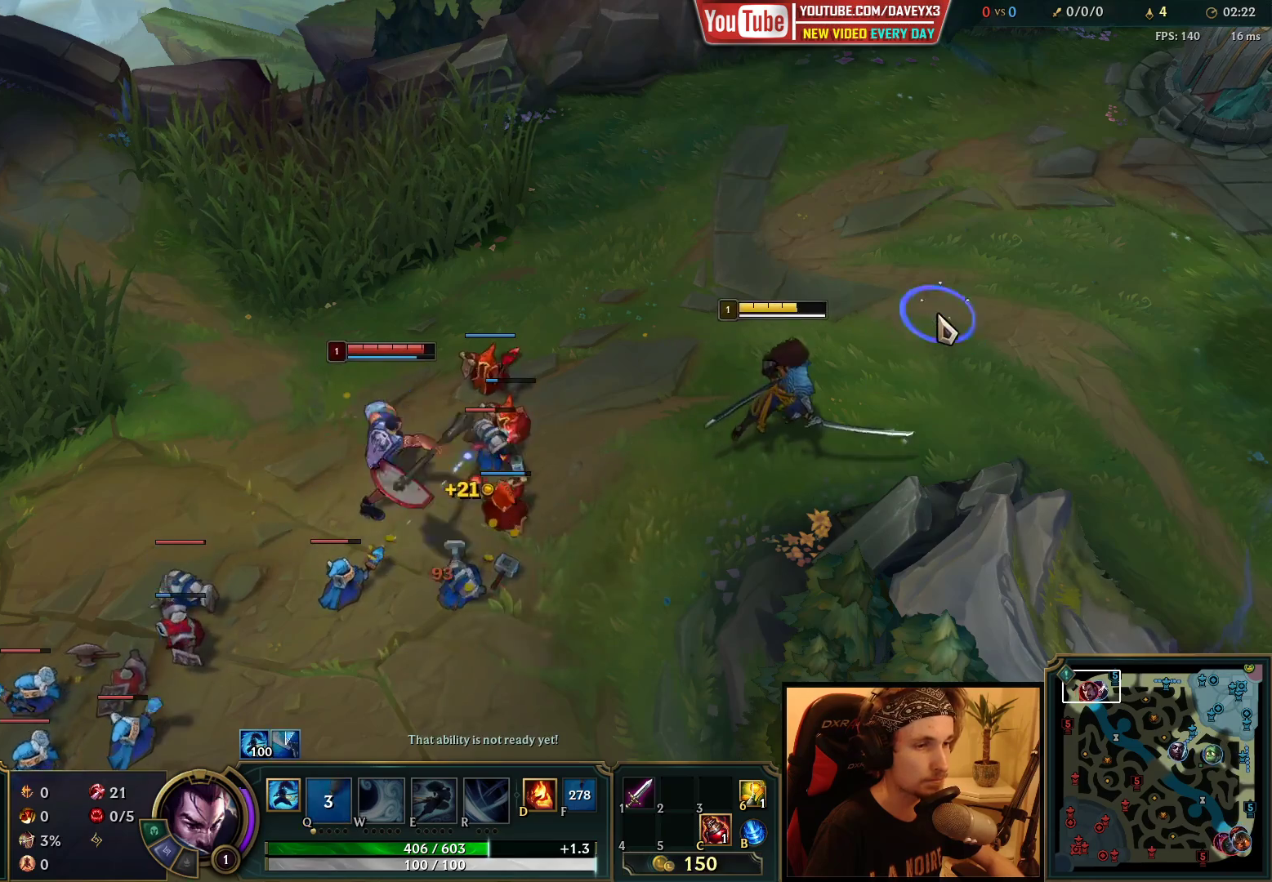
{"keys": [], "mouse": ["right"], "events": [[100, "mouse_right", "up"], [300, "mouse_right", "down"], [400, "mouse_right", "up"], [483, "mouse_right", "down"]]}
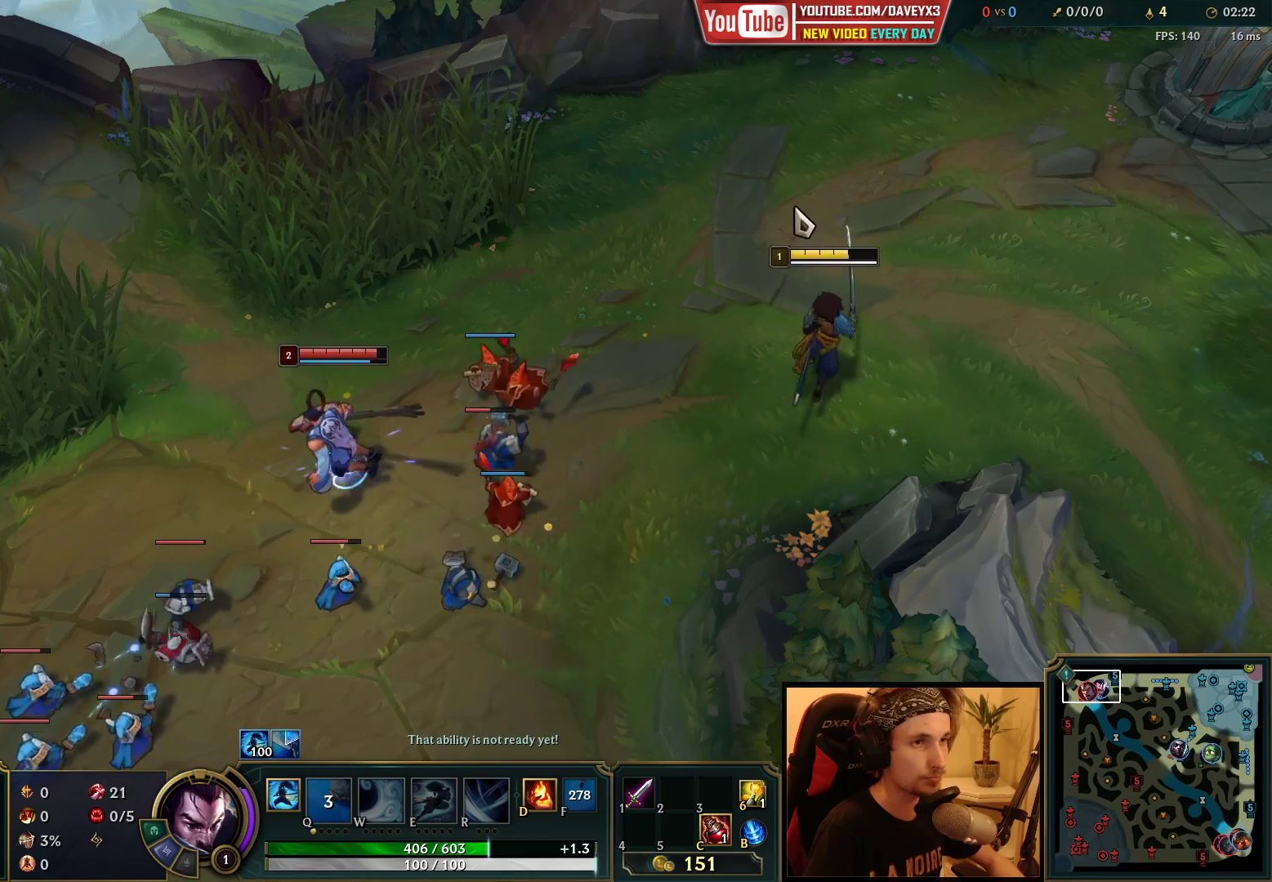
{"keys": [], "mouse": [], "events": [[100, "mouse_right", "up"], [183, "mouse_right", "down"], [300, "mouse_right", "up"]]}